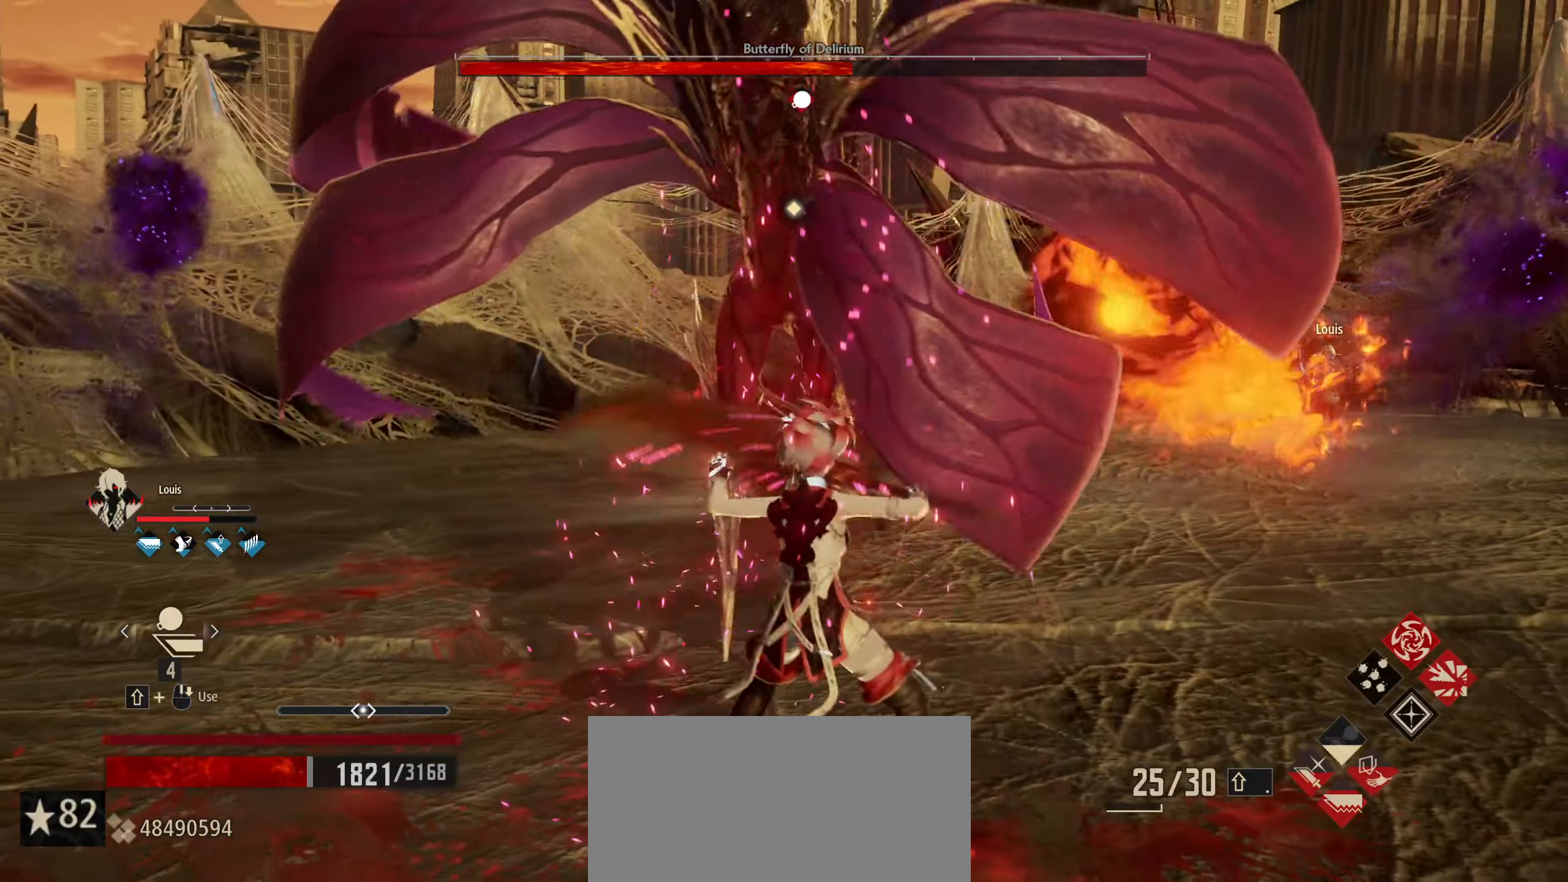
Gameplay with keyboard and mouse; each line is a JSON object with the keys and mouse buttons held at the frame after it. "events" lists presses ("down") and releases ("up") of "1", "2", "3", "4", "5", "6", "7", "8", "a", "alt", "c", "caps_lock", "ctrl", "d", "e", "f", "g", "left", "q", "r", "right", "s", "shift", "space", "t", "tab", "tilde", "up", "v", "w", "x", "z", "mouse_left", "mouse_wheel" and "mouse_right" between this image and that frame as [ms after this image, input, new state], when the widget could be followed in between. "mouse_left", "mouse_wheel", "mouse_right" = the "left", "wheel", "right" buttons of the "mouse" list. No other keys are recorded. "wheel" means that the mouse wheel is clicked or scrolled. "mouse_move" is the direction in which the mouse moves at that frame (one of eight, or "still"), when it could be read.
{"keys": ["1", "w"], "mouse": [], "mouse_move": "still", "events": [[200, "a", "up"], [466, "1", "down"]]}
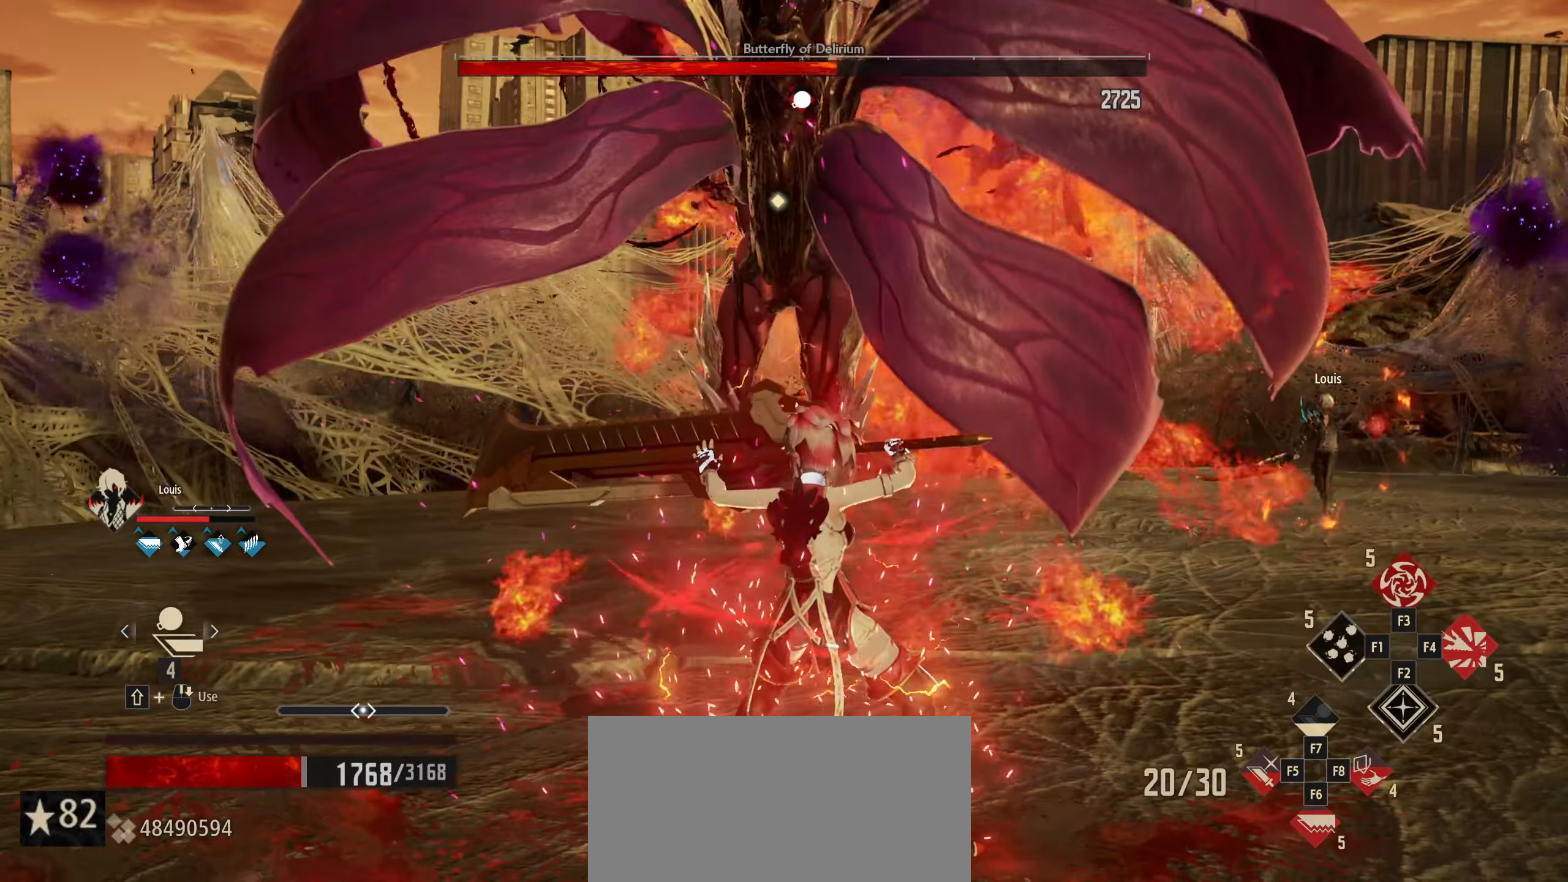
{"keys": ["w"], "mouse": [], "mouse_move": "still", "events": [[66, "1", "up"], [166, "1", "down"], [266, "1", "up"], [316, "1", "down"], [433, "1", "up"]]}
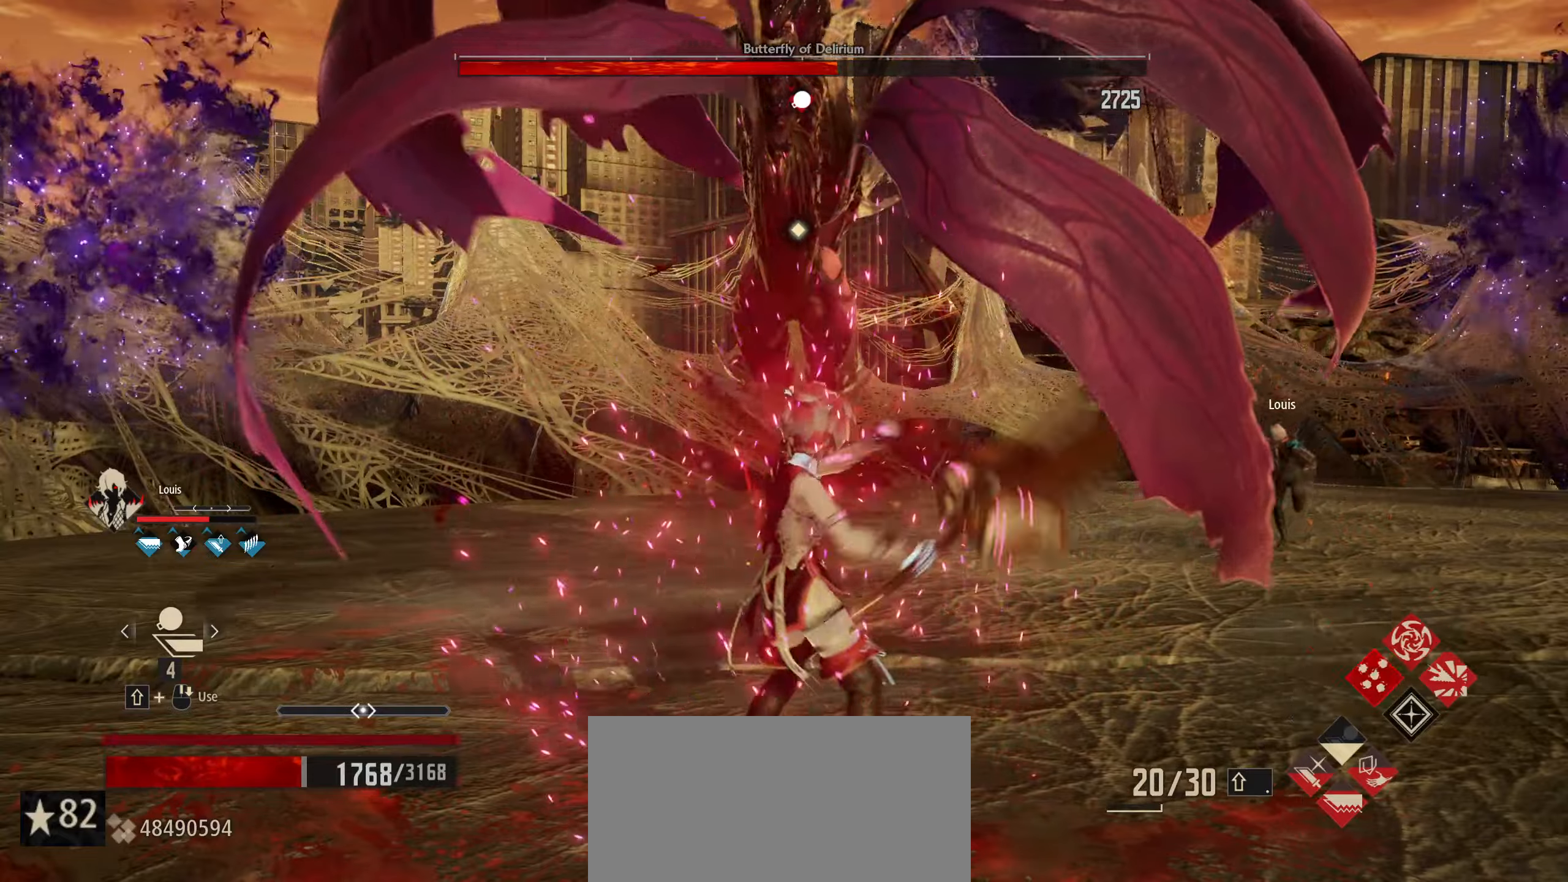
{"keys": ["a"], "mouse": [], "mouse_move": "still", "events": [[367, "a", "down"], [417, "w", "up"]]}
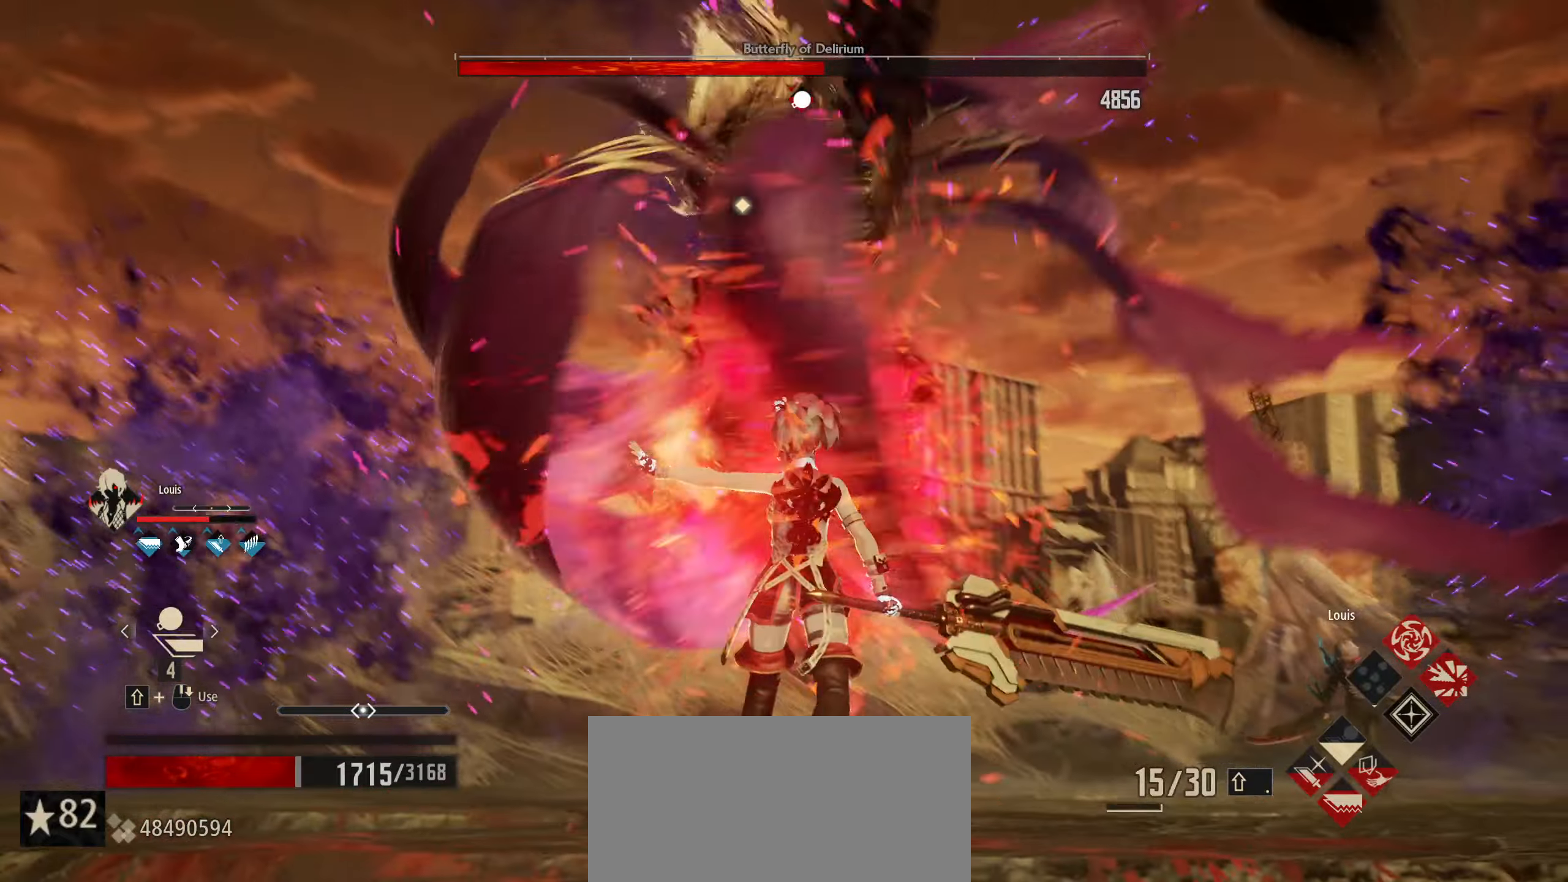
{"keys": ["a"], "mouse": [], "mouse_move": "still", "events": []}
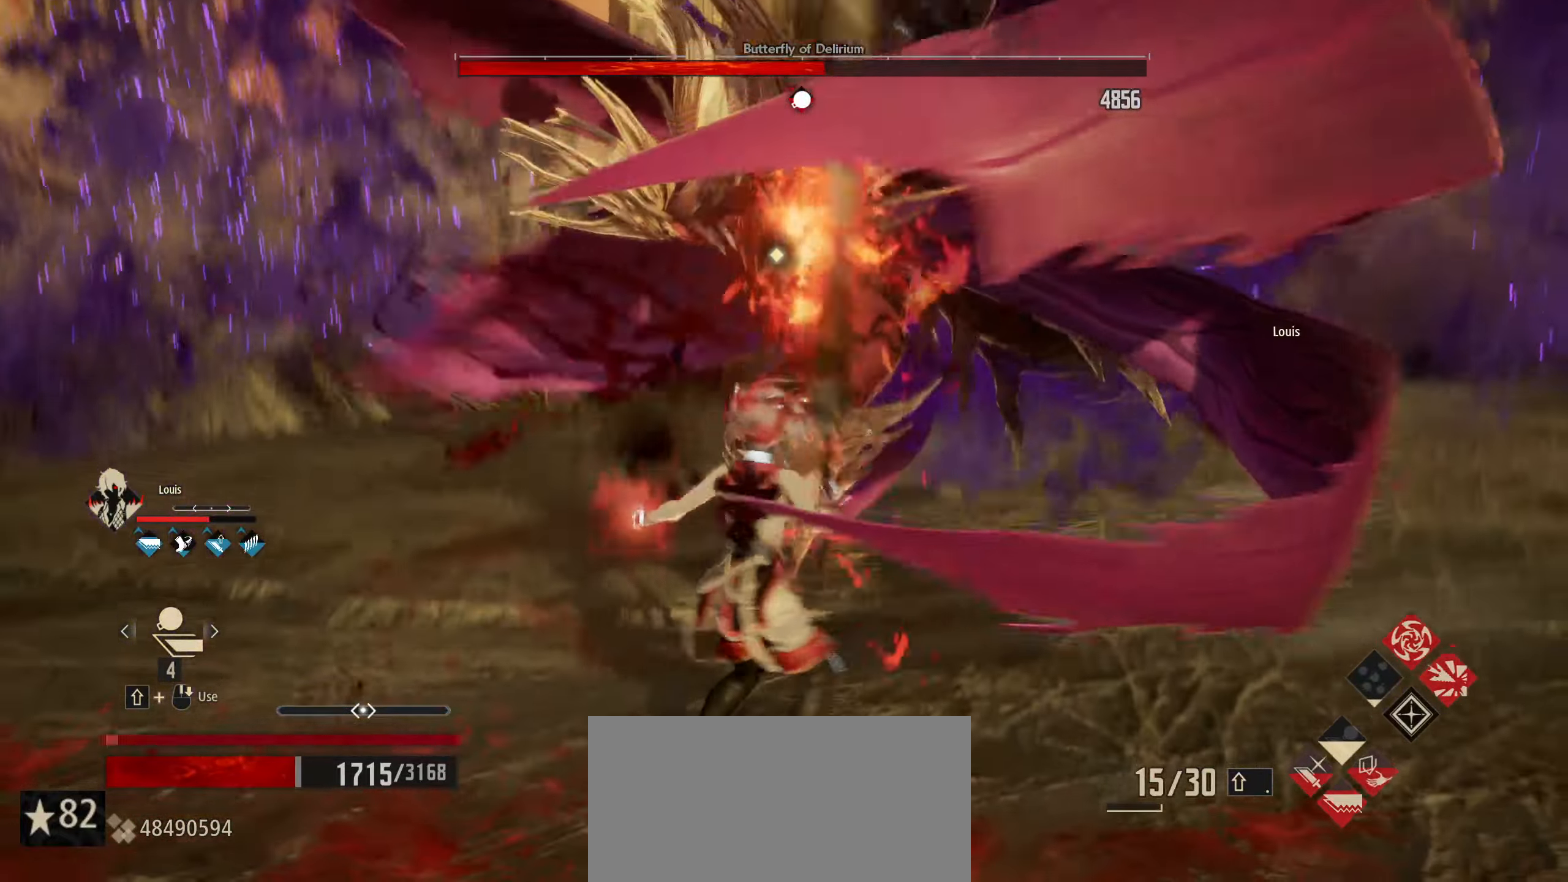
{"keys": ["a"], "mouse": [], "mouse_move": "still", "events": [[17, "w", "down"], [117, "w", "up"], [400, "2", "down"], [483, "2", "up"]]}
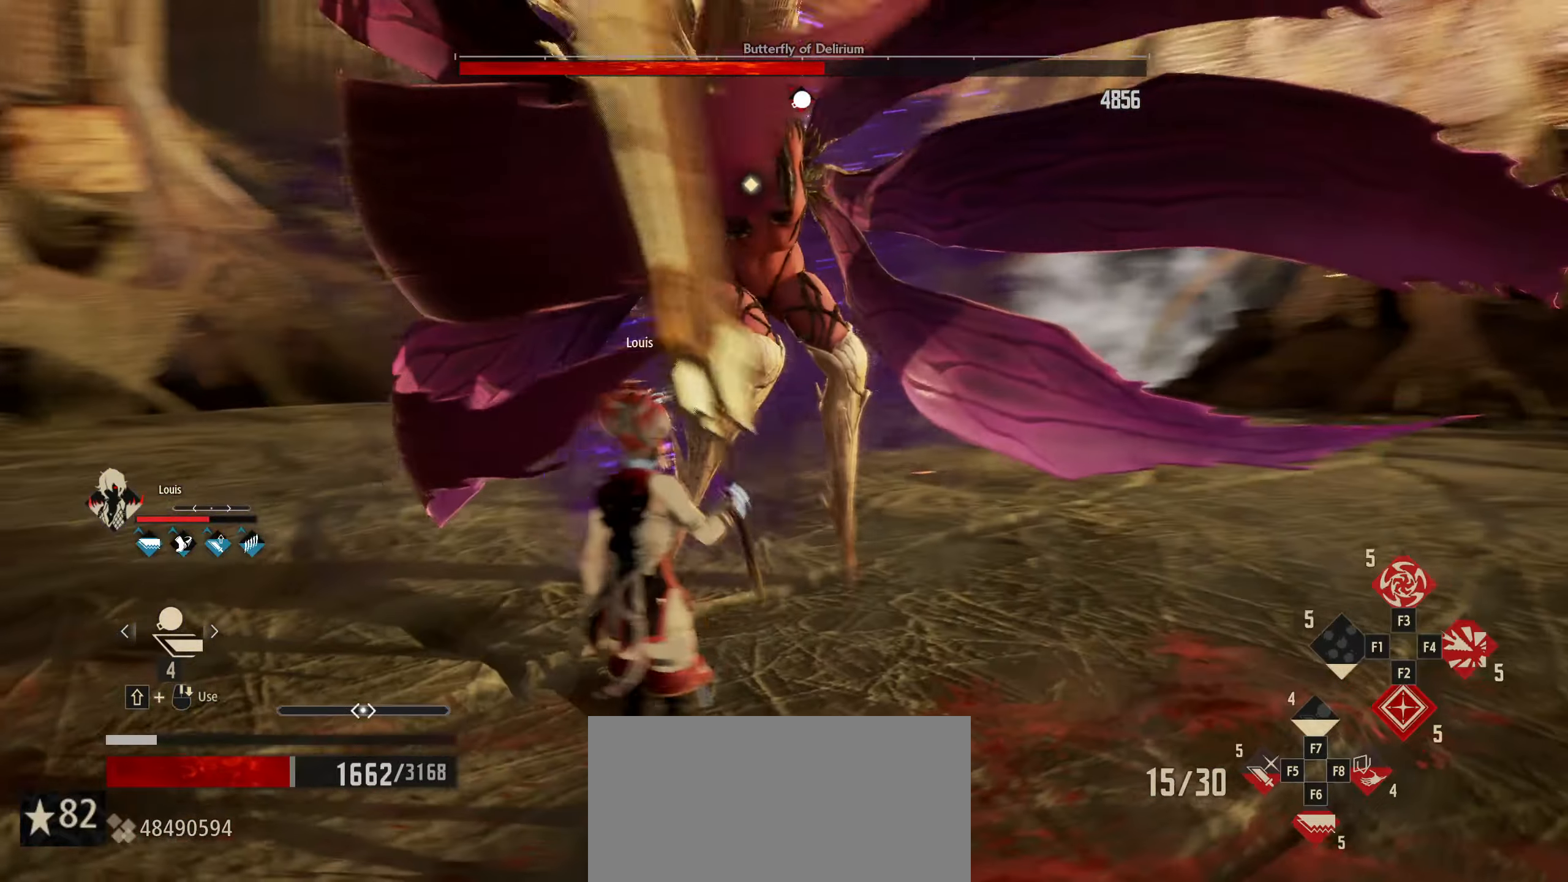
{"keys": ["a"], "mouse": [], "mouse_move": "still", "events": []}
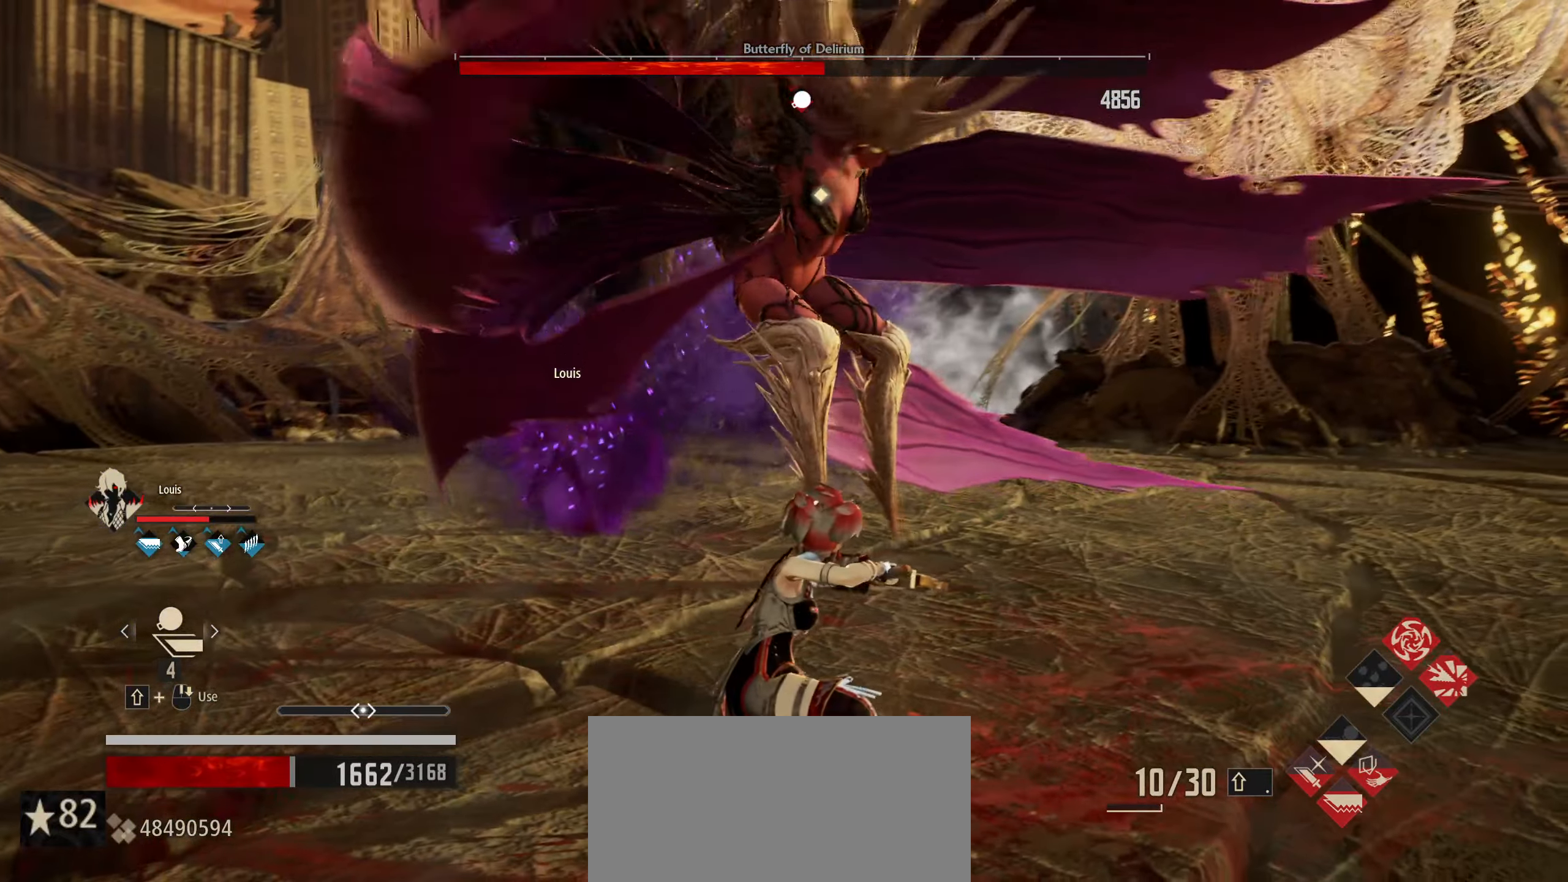
{"keys": ["a", "t", "w"], "mouse": [], "mouse_move": "still", "events": [[50, "w", "down"], [433, "t", "down"]]}
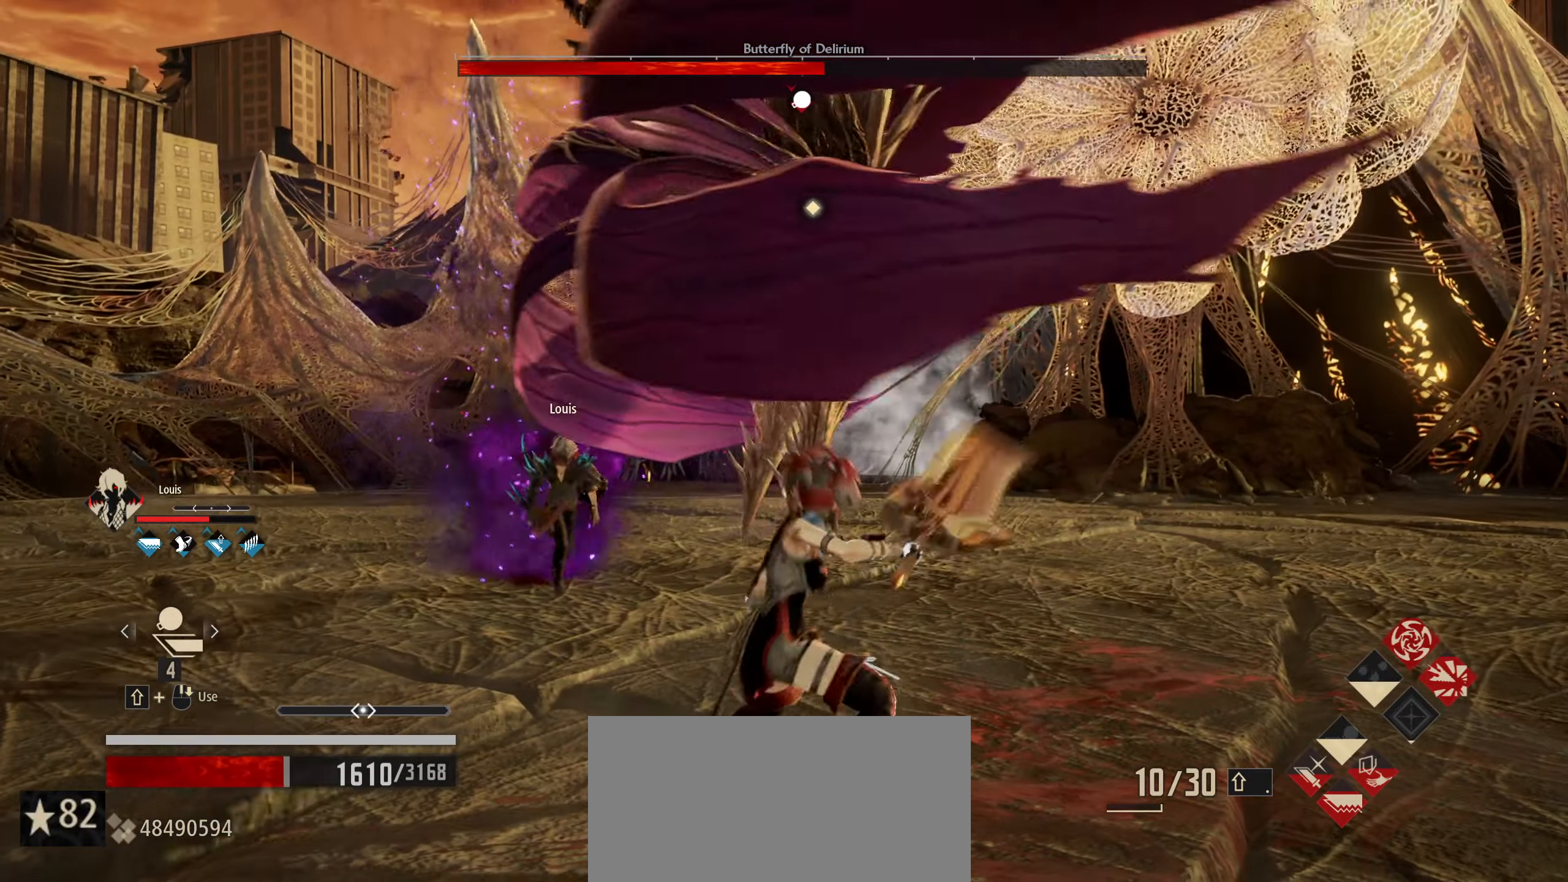
{"keys": ["s"], "mouse": [], "mouse_move": "still", "events": [[33, "t", "up"], [67, "w", "up"], [250, "s", "down"], [300, "a", "up"]]}
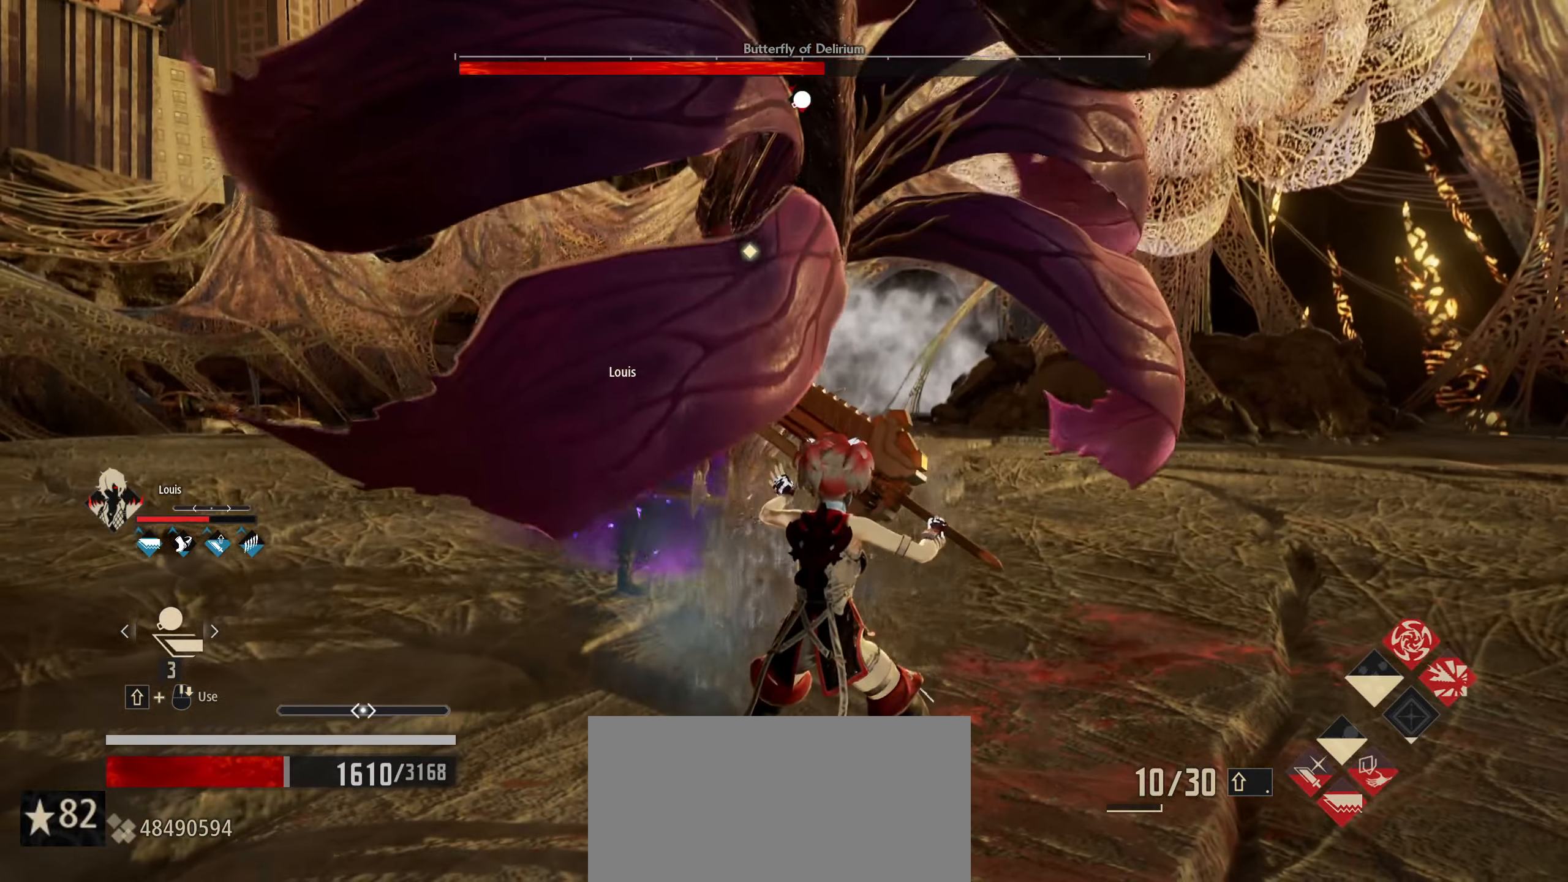
{"keys": ["s", "space"], "mouse": [], "mouse_move": "still", "events": [[500, "space", "down"]]}
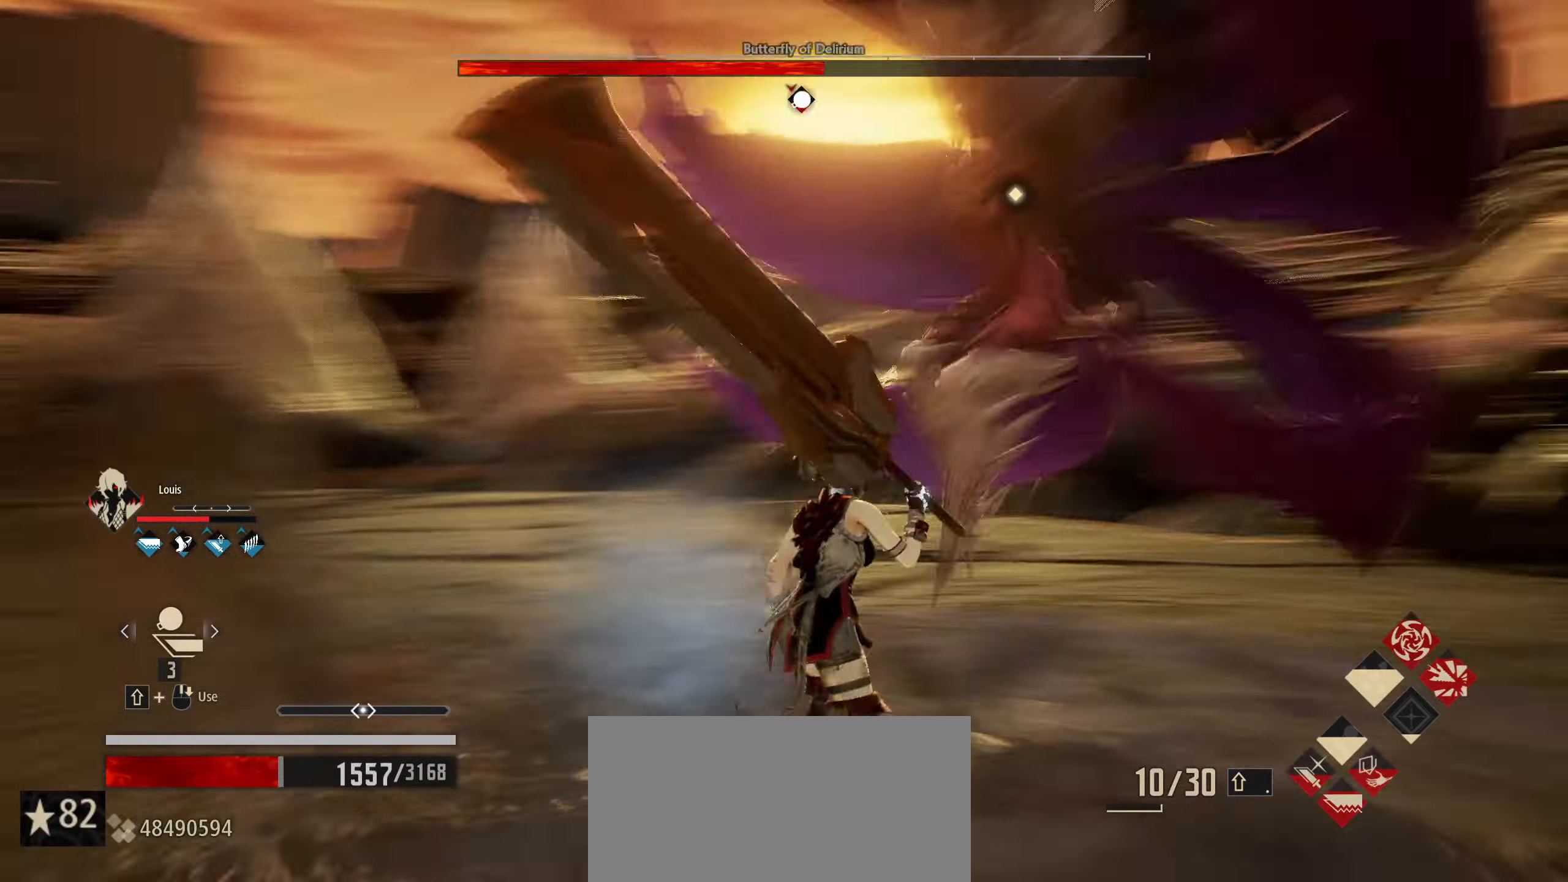
{"keys": ["s"], "mouse": [], "mouse_move": "still", "events": [[100, "space", "up"]]}
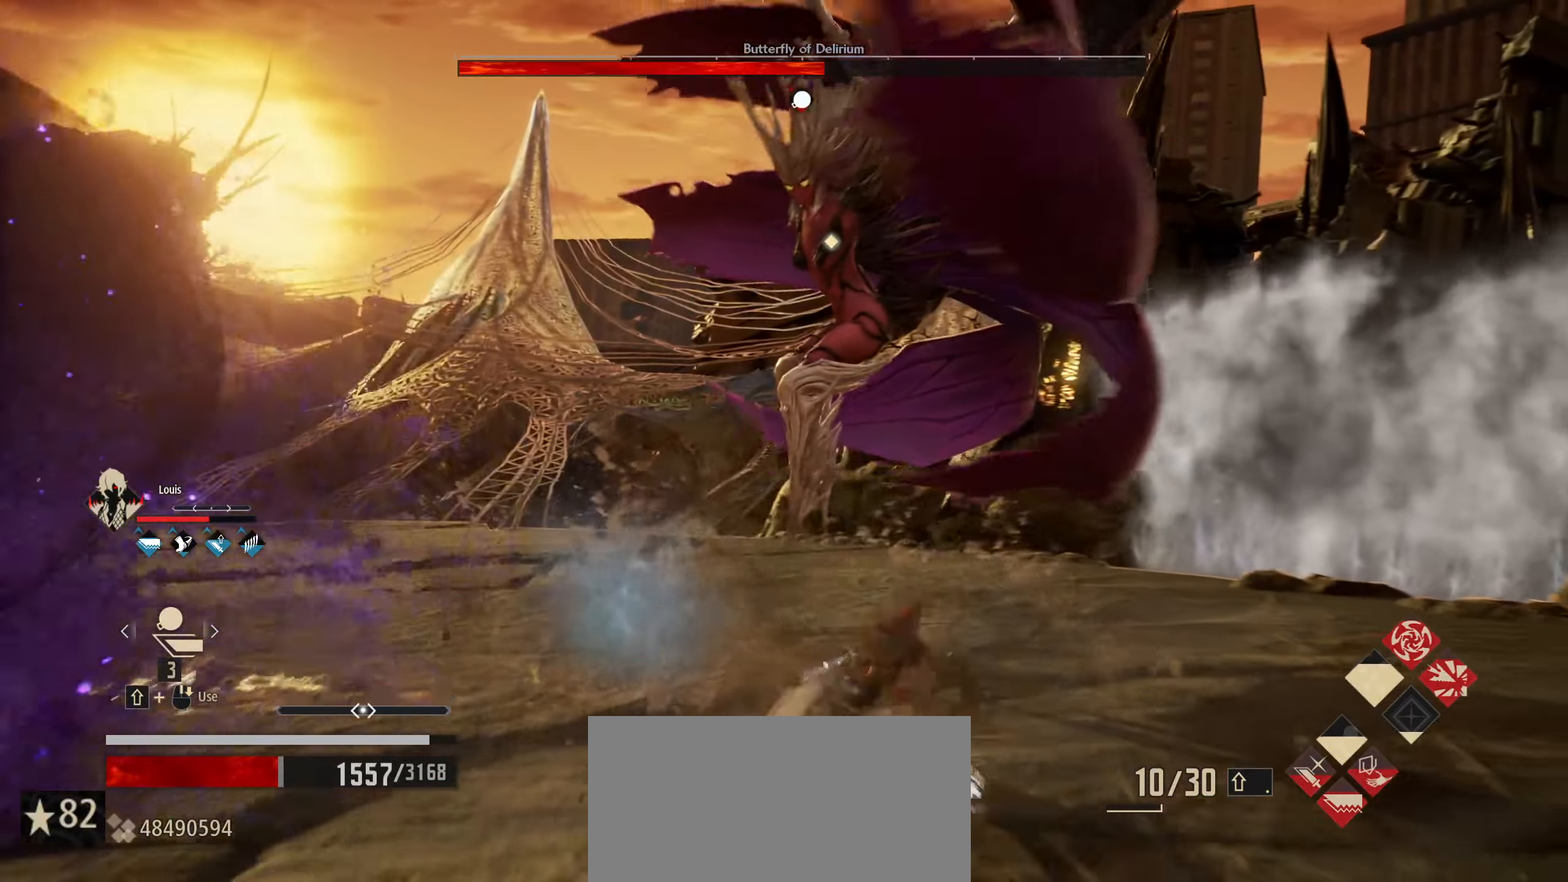
{"keys": ["s"], "mouse": [], "mouse_move": "still", "events": [[250, "space", "down"], [400, "space", "up"]]}
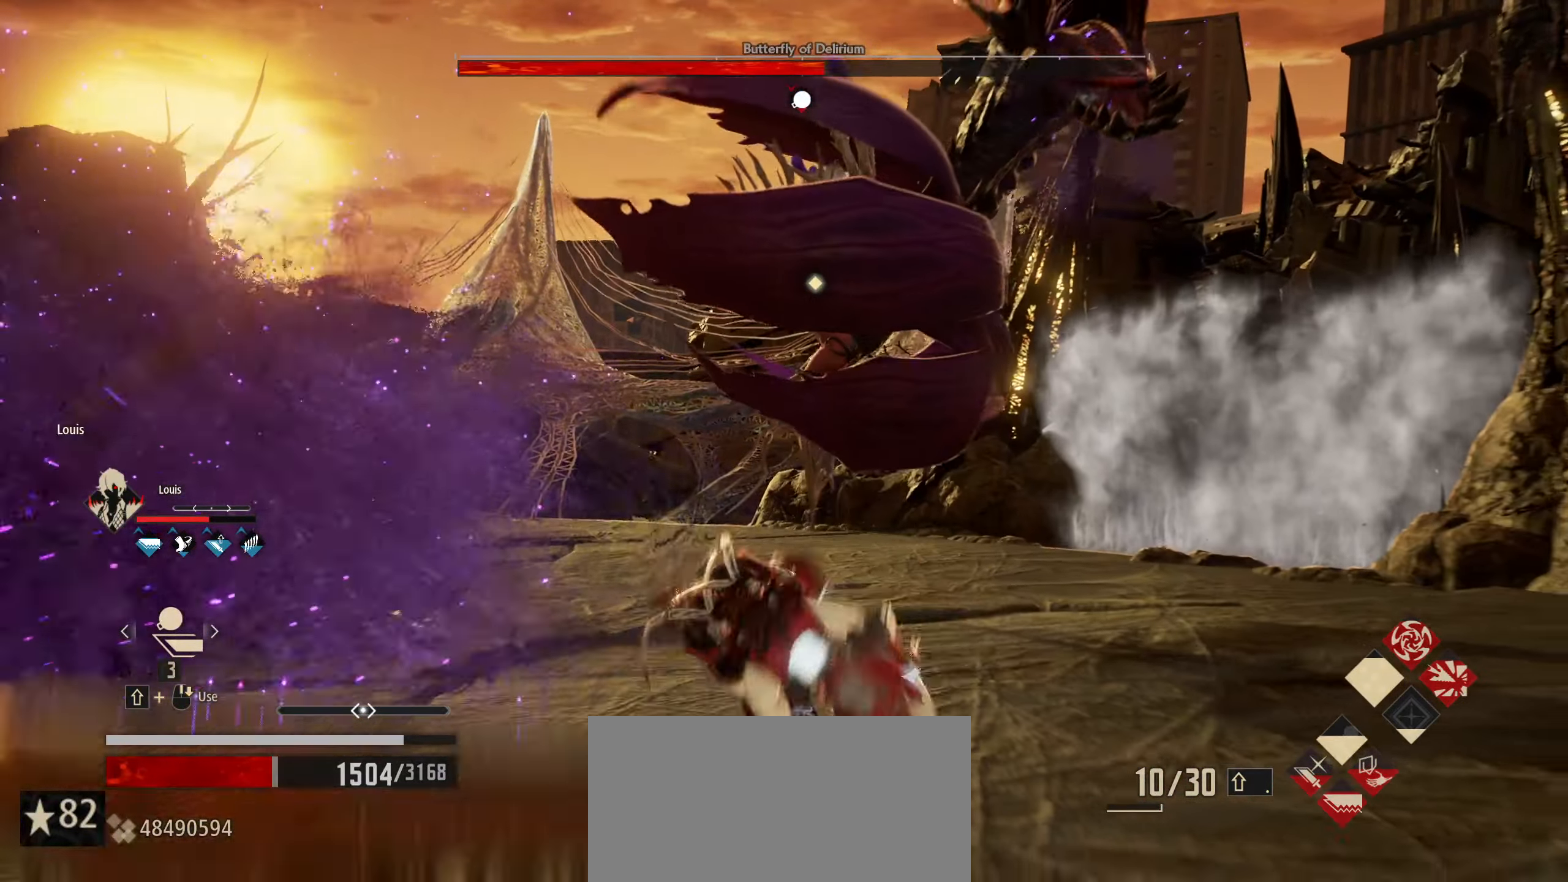
{"keys": ["s"], "mouse": [], "mouse_move": "still", "events": [[367, "space", "down"], [467, "space", "up"]]}
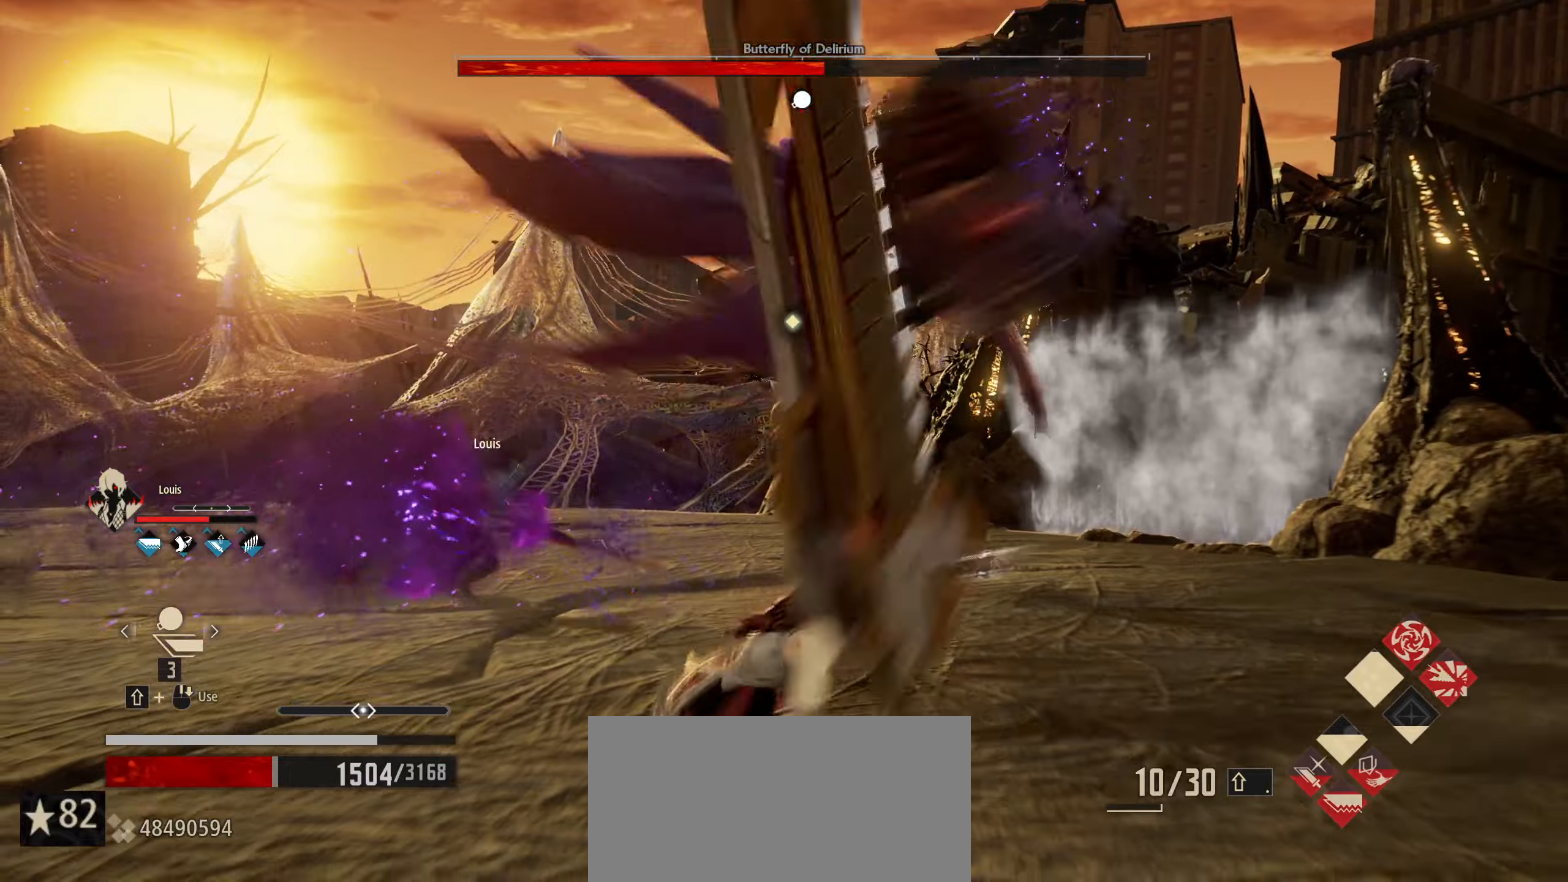
{"keys": ["s"], "mouse": [], "mouse_move": "still", "events": []}
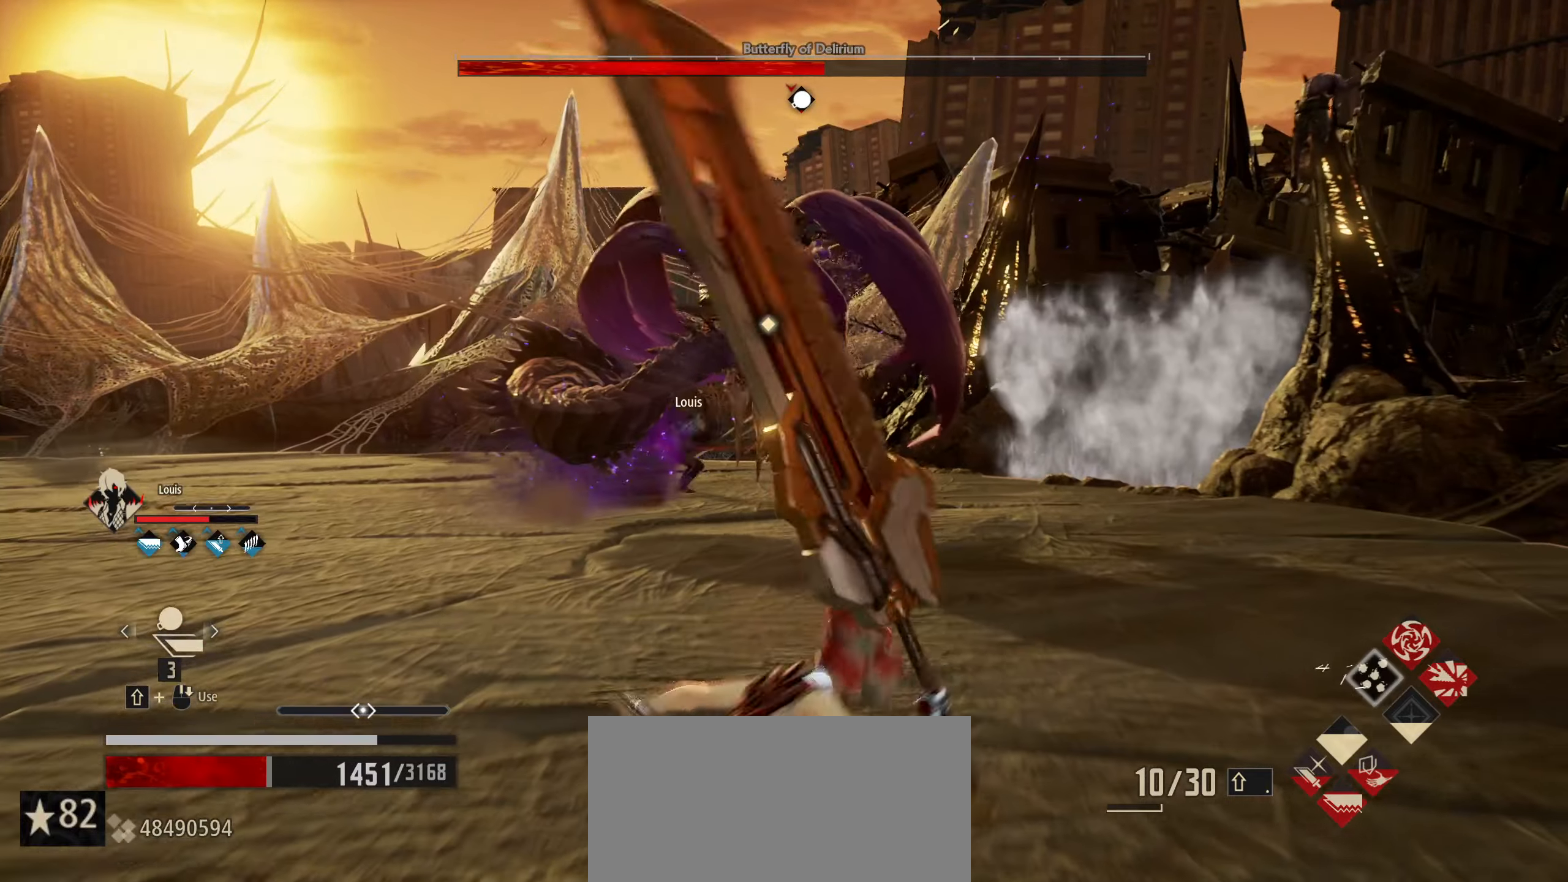
{"keys": ["a", "s"], "mouse": [], "mouse_move": "still", "events": [[67, "a", "down"], [150, "mouse_wheel", "down"], [200, "mouse_wheel", "up"]]}
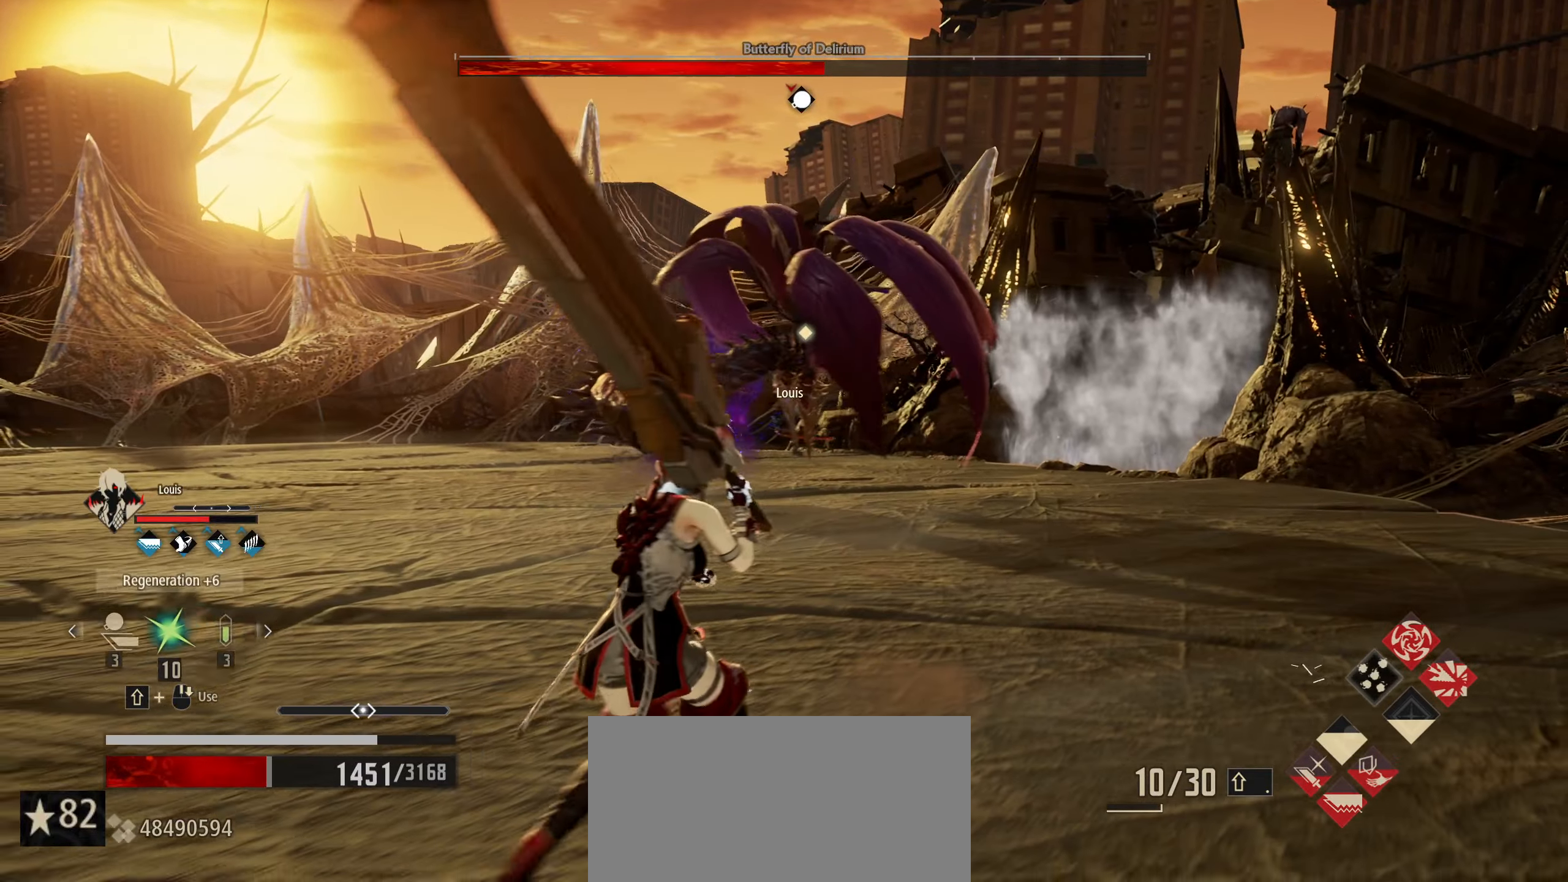
{"keys": ["a", "s"], "mouse": [], "mouse_move": "still", "events": [[134, "t", "down"], [217, "t", "up"]]}
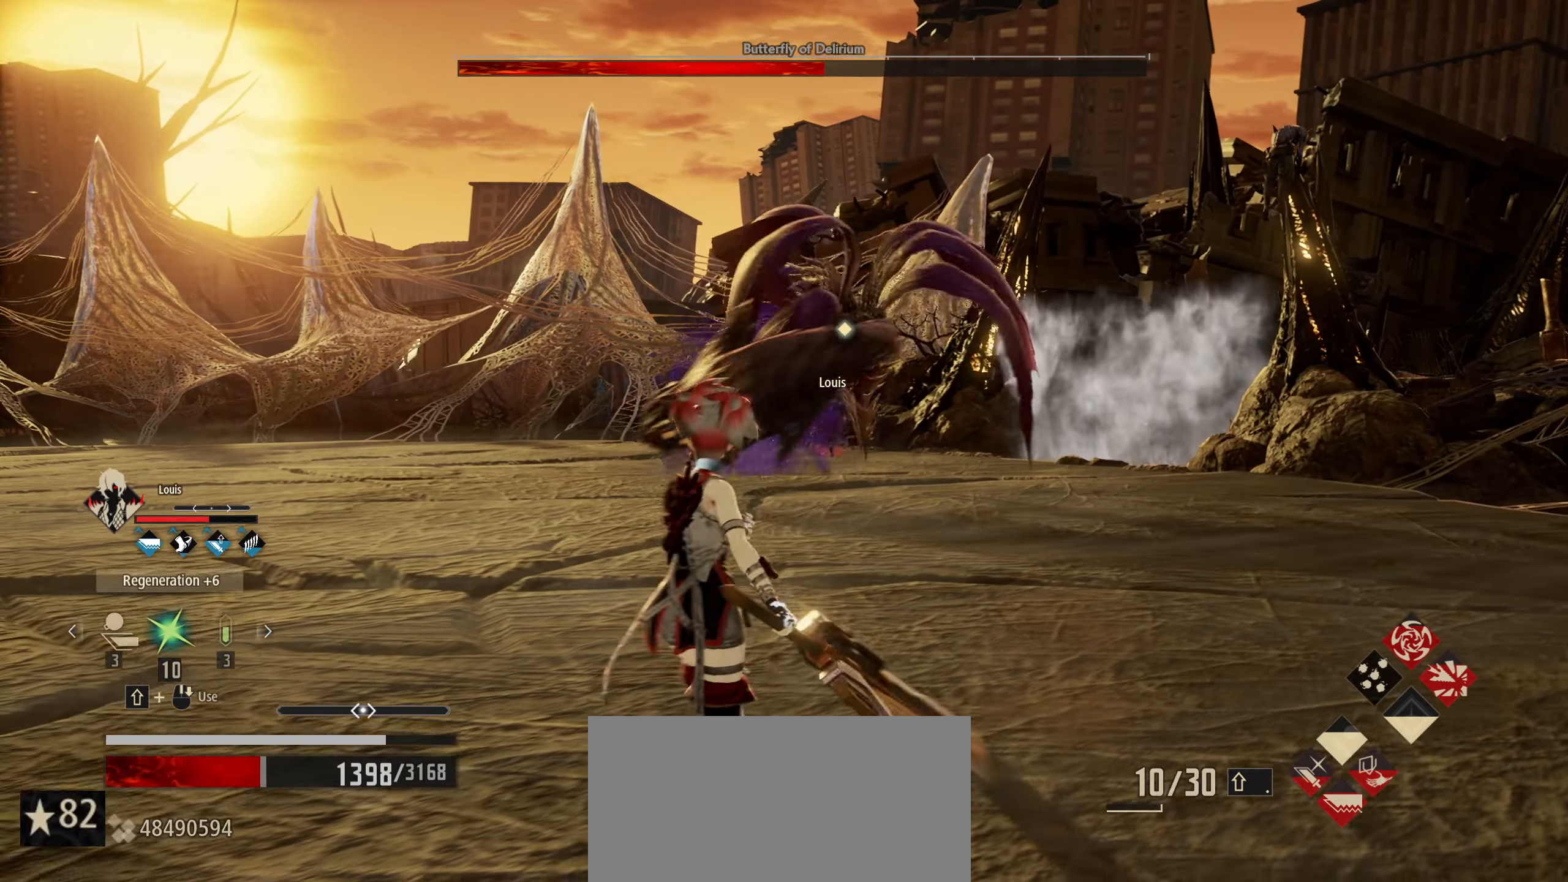
{"keys": ["a"], "mouse": [], "mouse_move": "still", "events": [[467, "s", "up"]]}
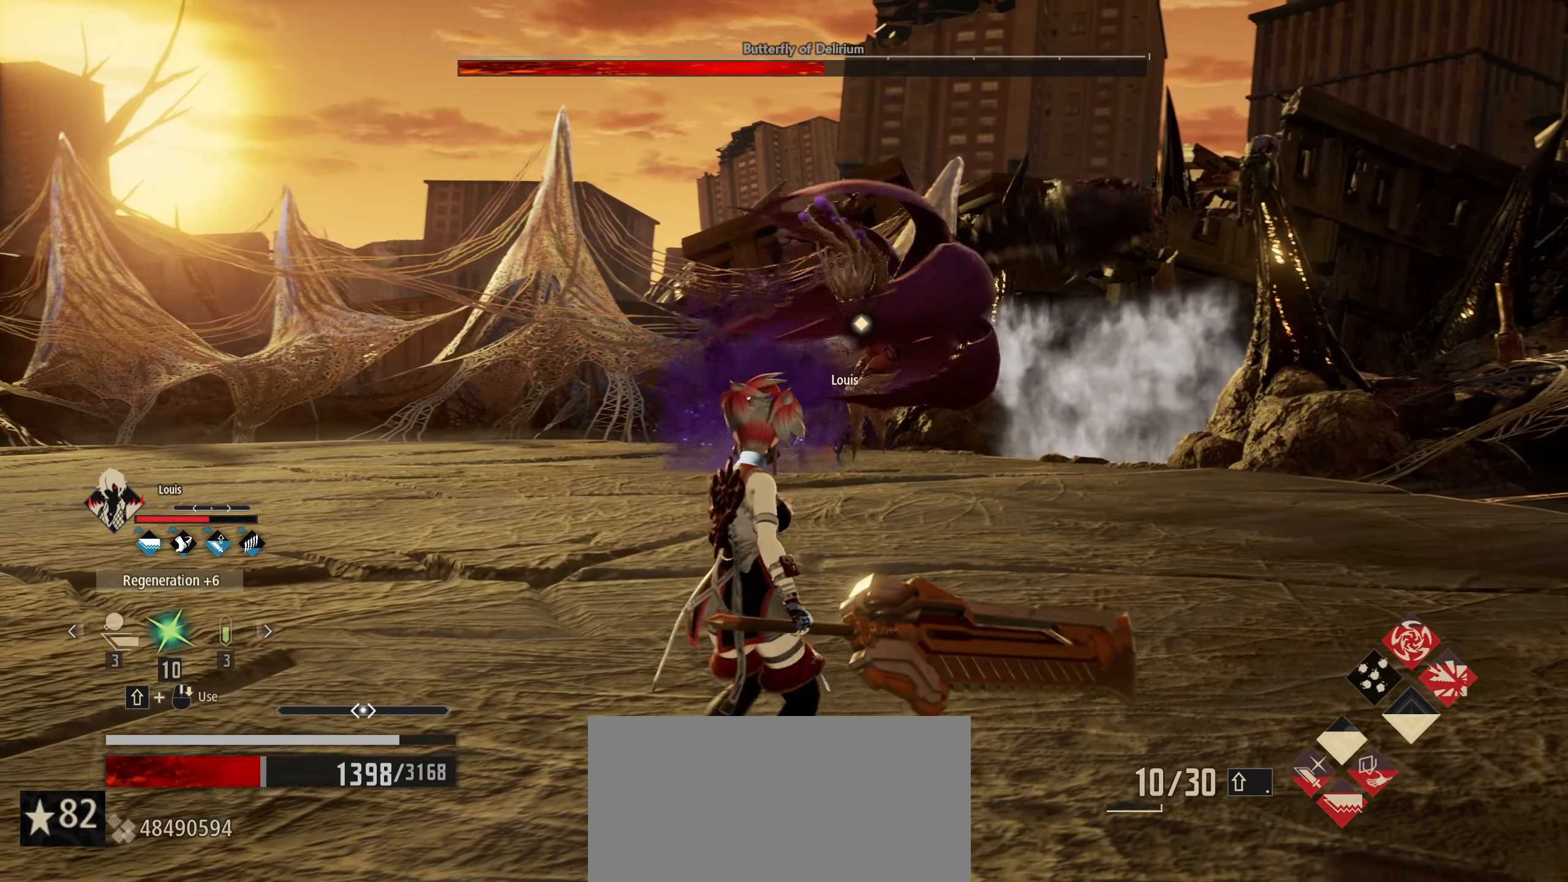
{"keys": ["a"], "mouse": [], "mouse_move": "still", "events": [[250, "s", "down"], [300, "s", "up"]]}
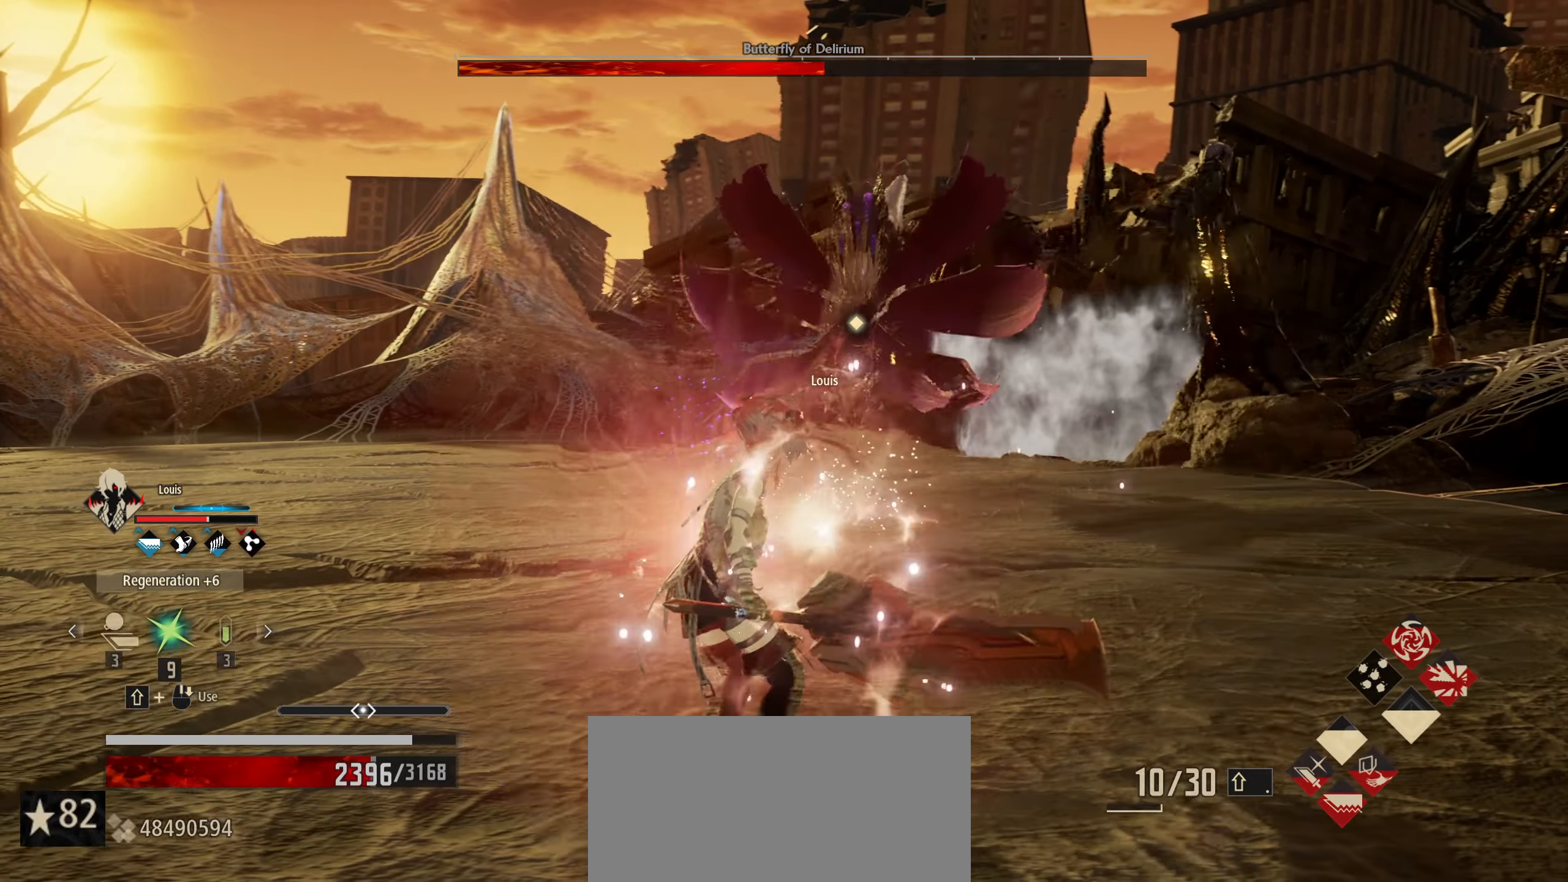
{"keys": ["a"], "mouse": [], "mouse_move": "still", "events": []}
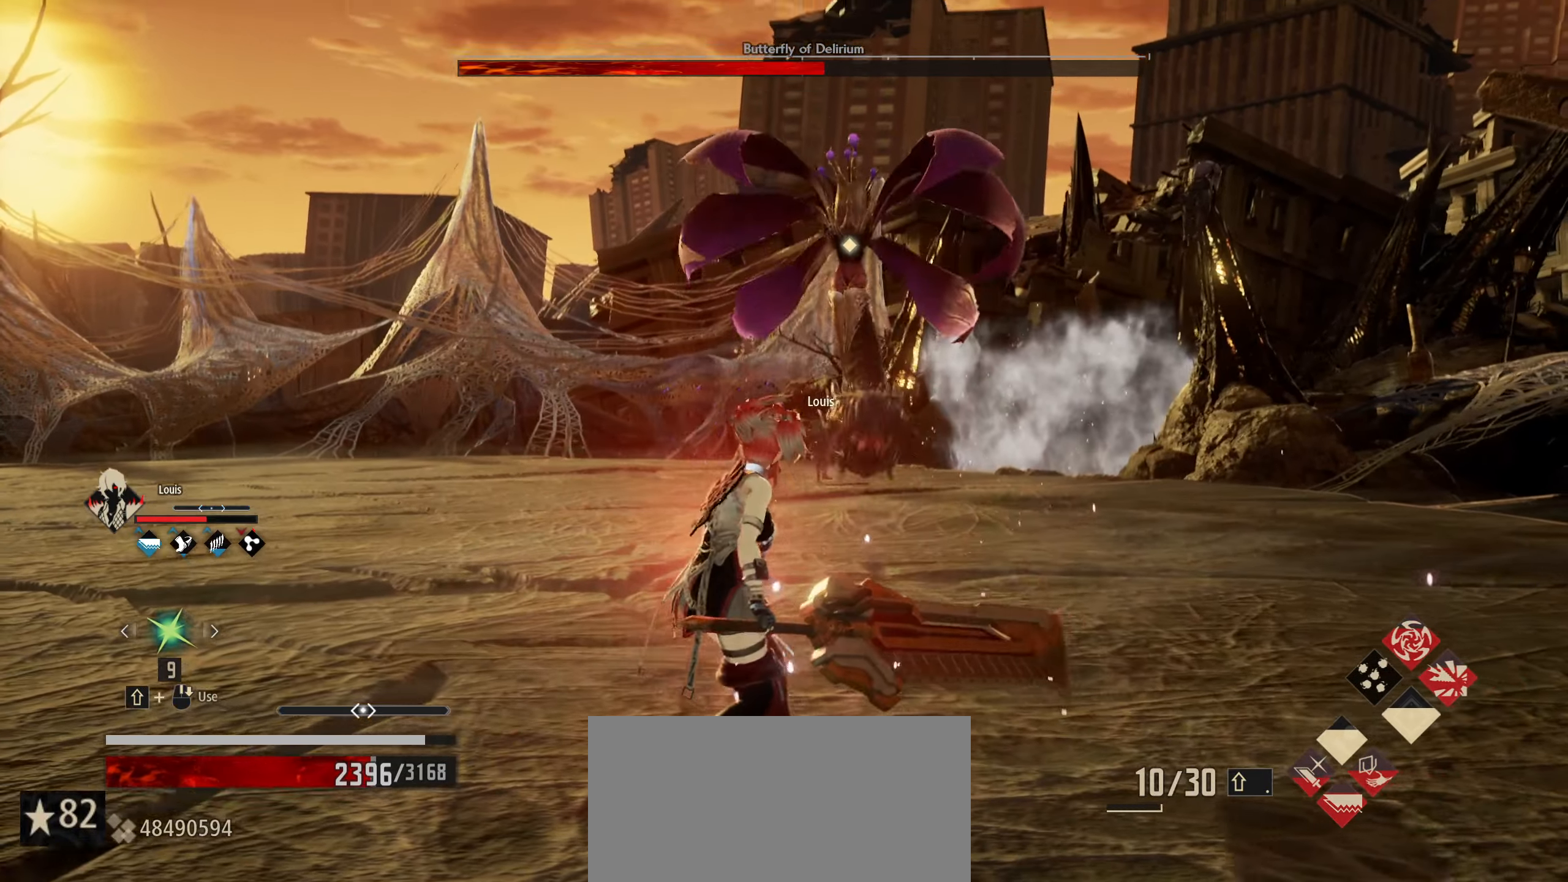
{"keys": ["a"], "mouse": [], "mouse_move": "still", "events": [[100, "t", "down"], [250, "t", "up"], [367, "t", "down"], [467, "t", "up"]]}
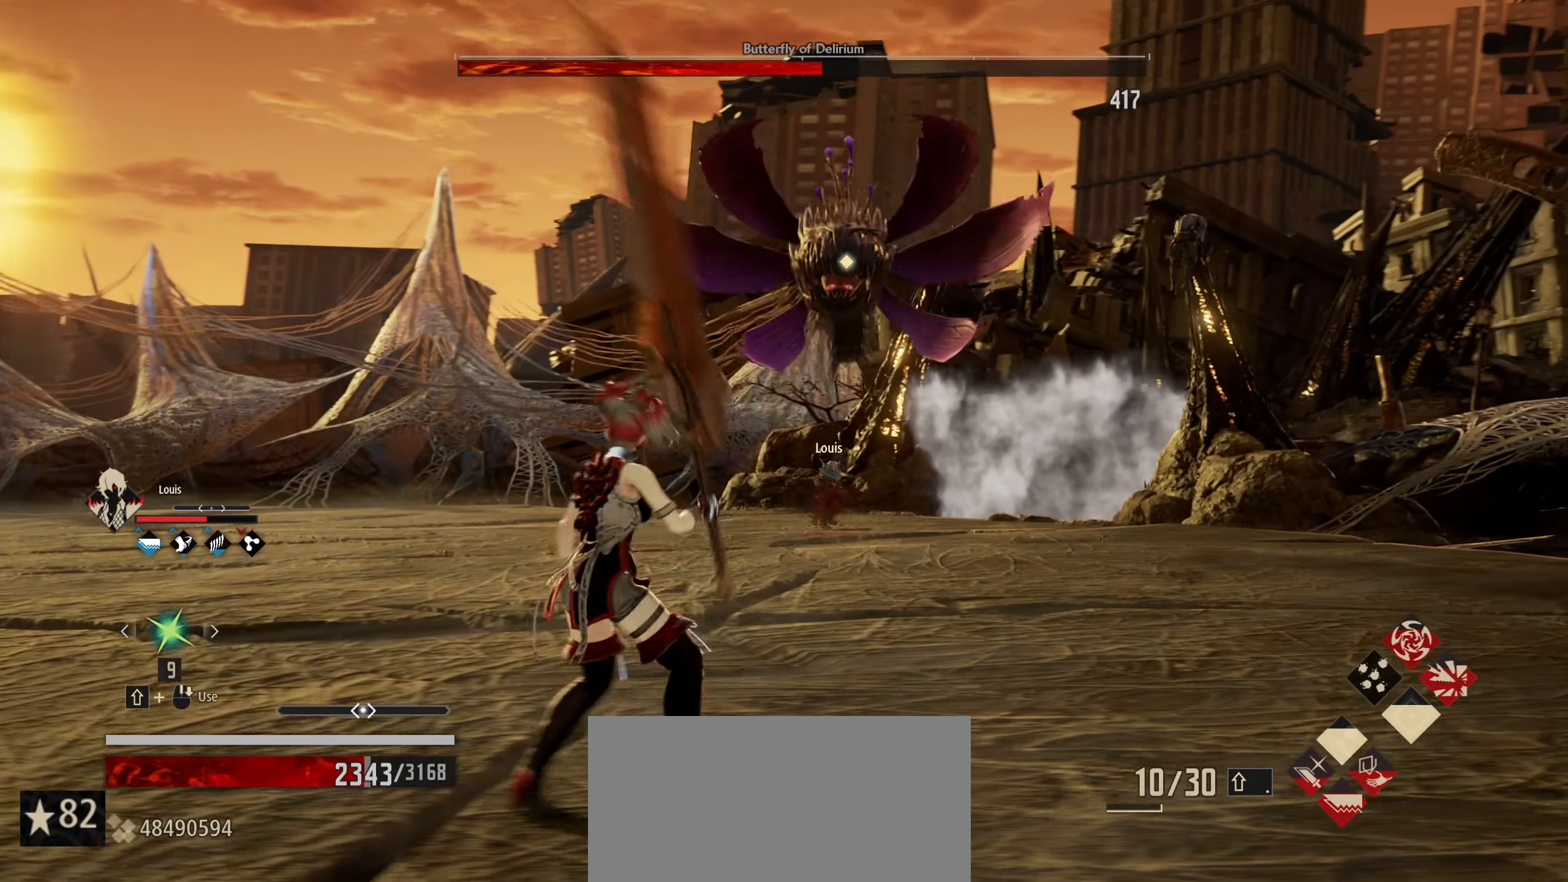
{"keys": ["a"], "mouse": [], "mouse_move": "still", "events": []}
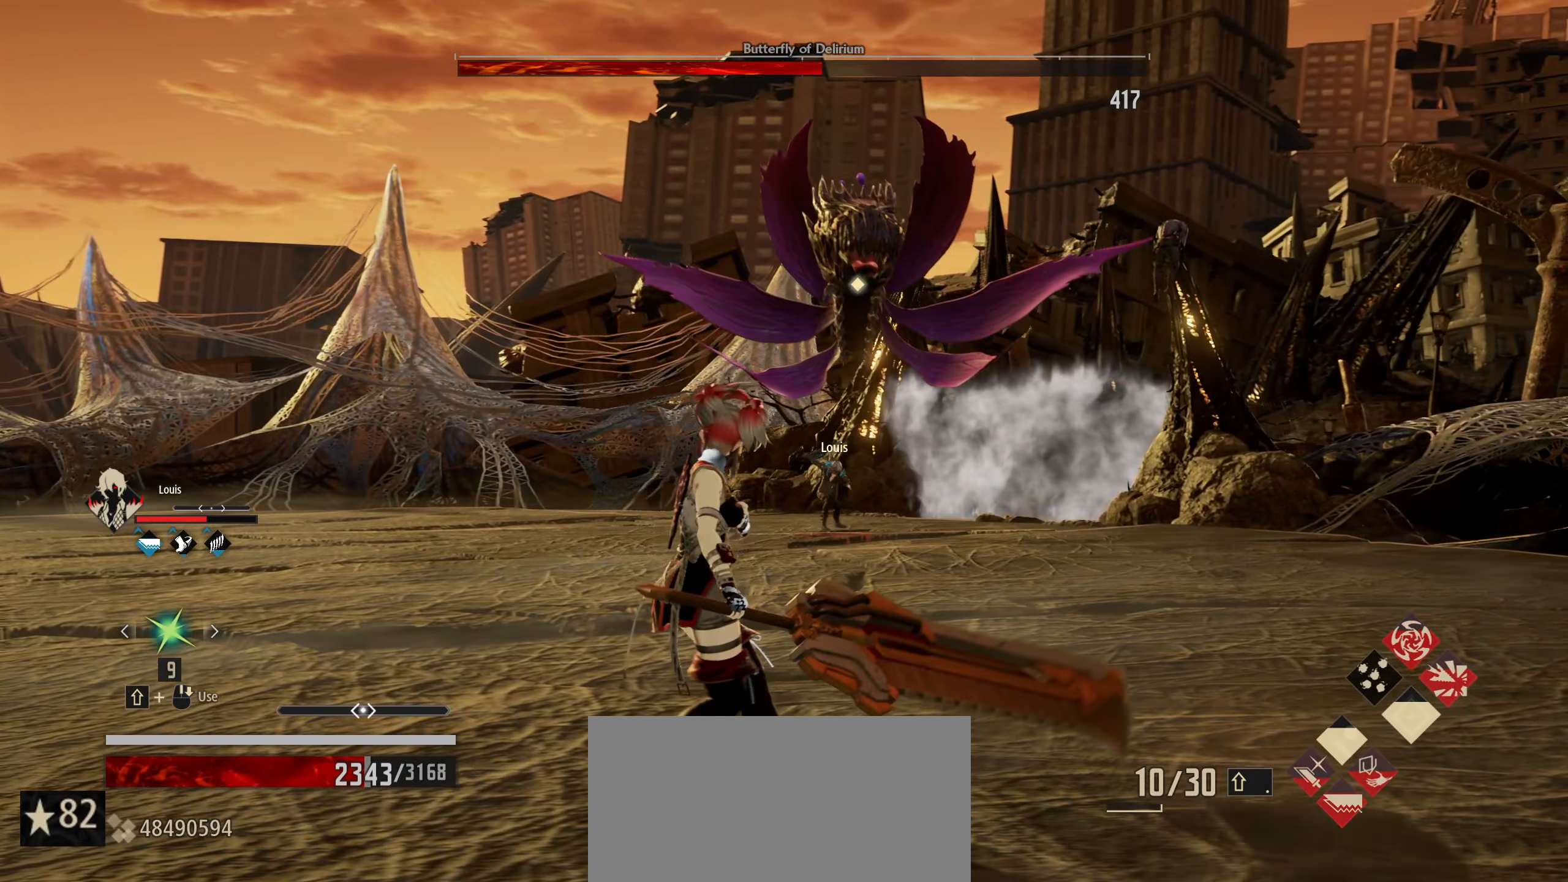
{"keys": ["a", "w"], "mouse": [], "mouse_move": "still", "events": [[34, "w", "down"]]}
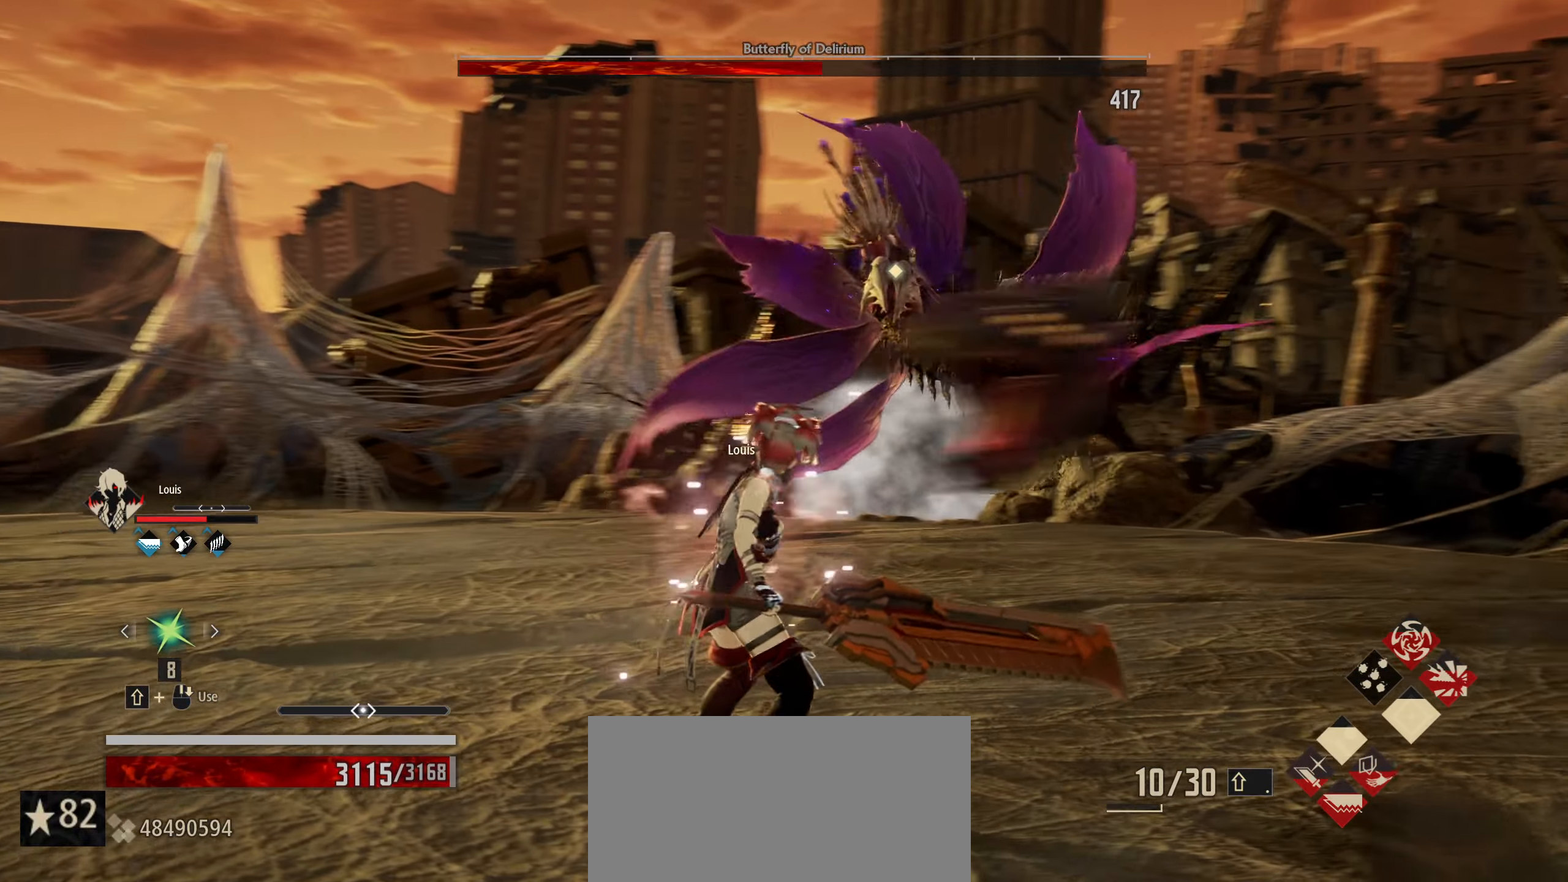
{"keys": ["a", "w"], "mouse": [], "mouse_move": "still", "events": []}
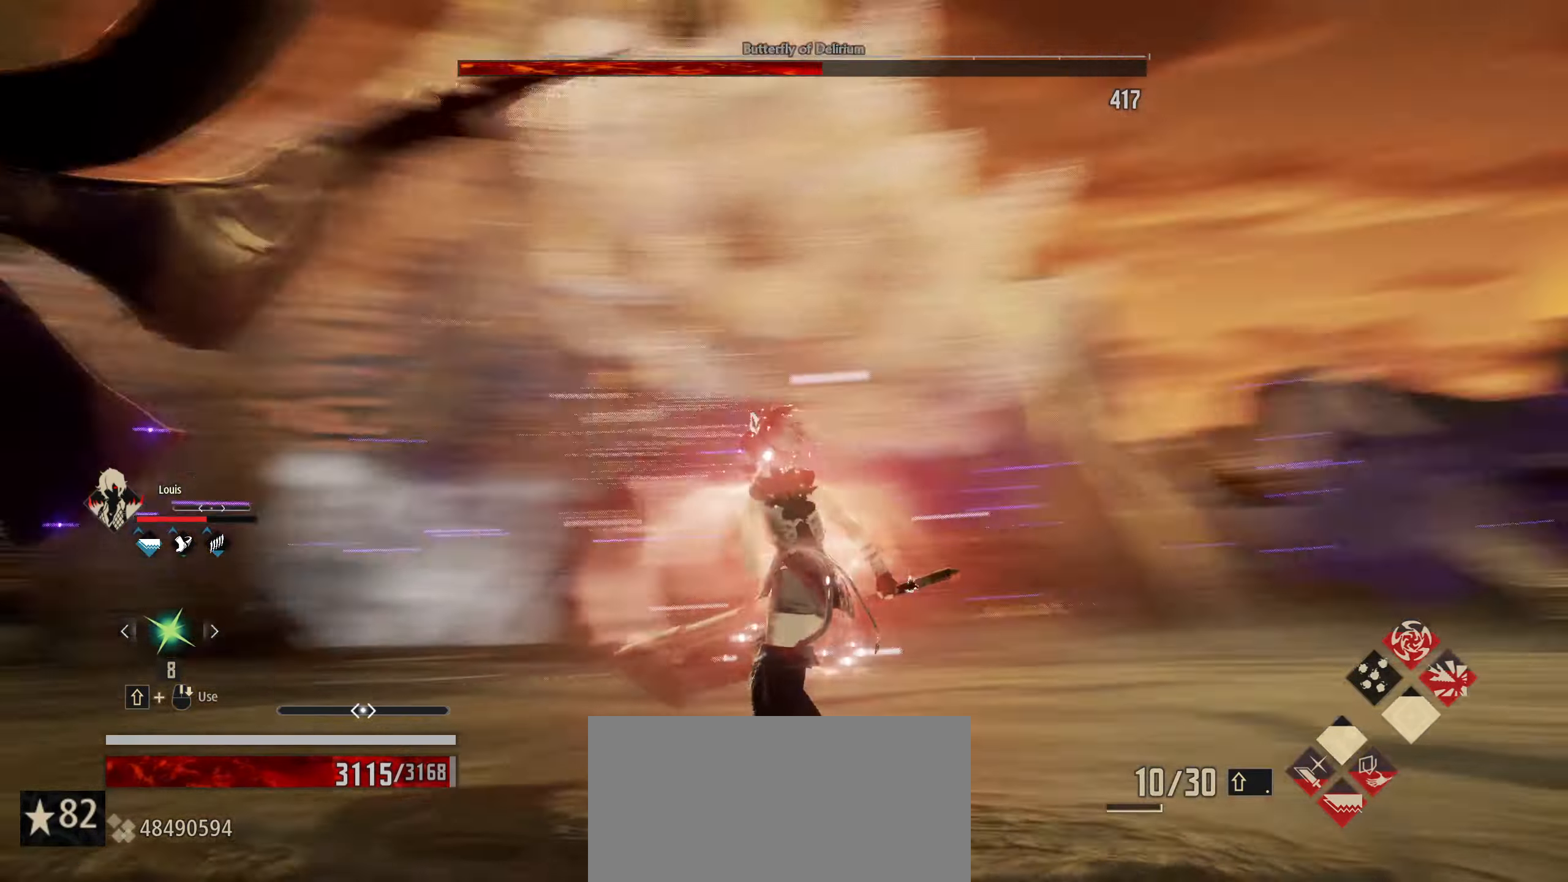
{"keys": ["a", "w"], "mouse": [], "mouse_move": "still", "events": []}
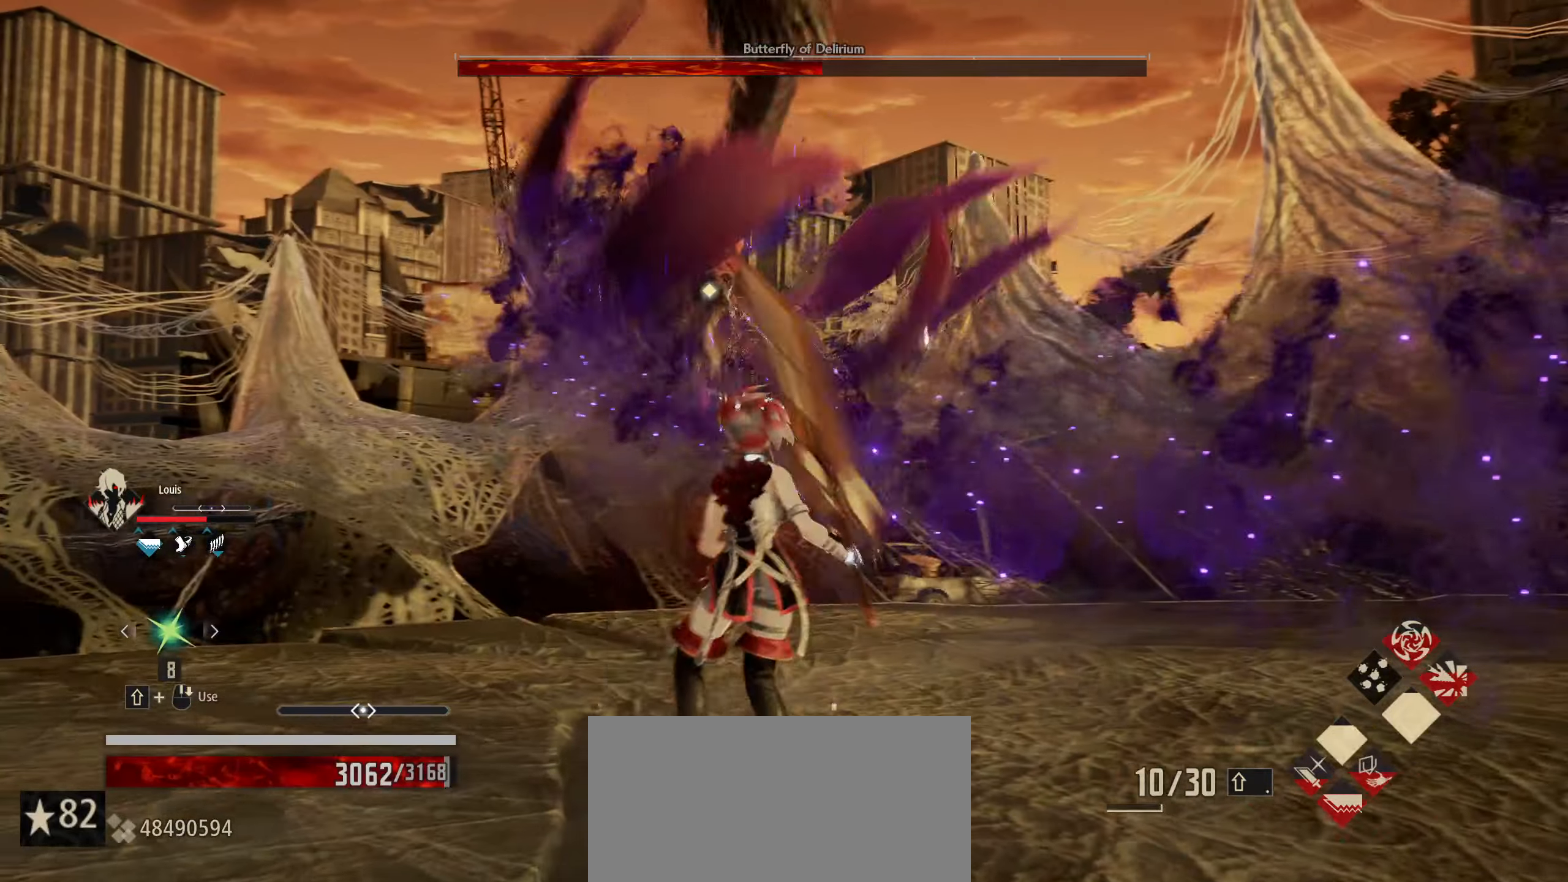
{"keys": ["a"], "mouse": [], "mouse_move": "still", "events": [[466, "w", "up"]]}
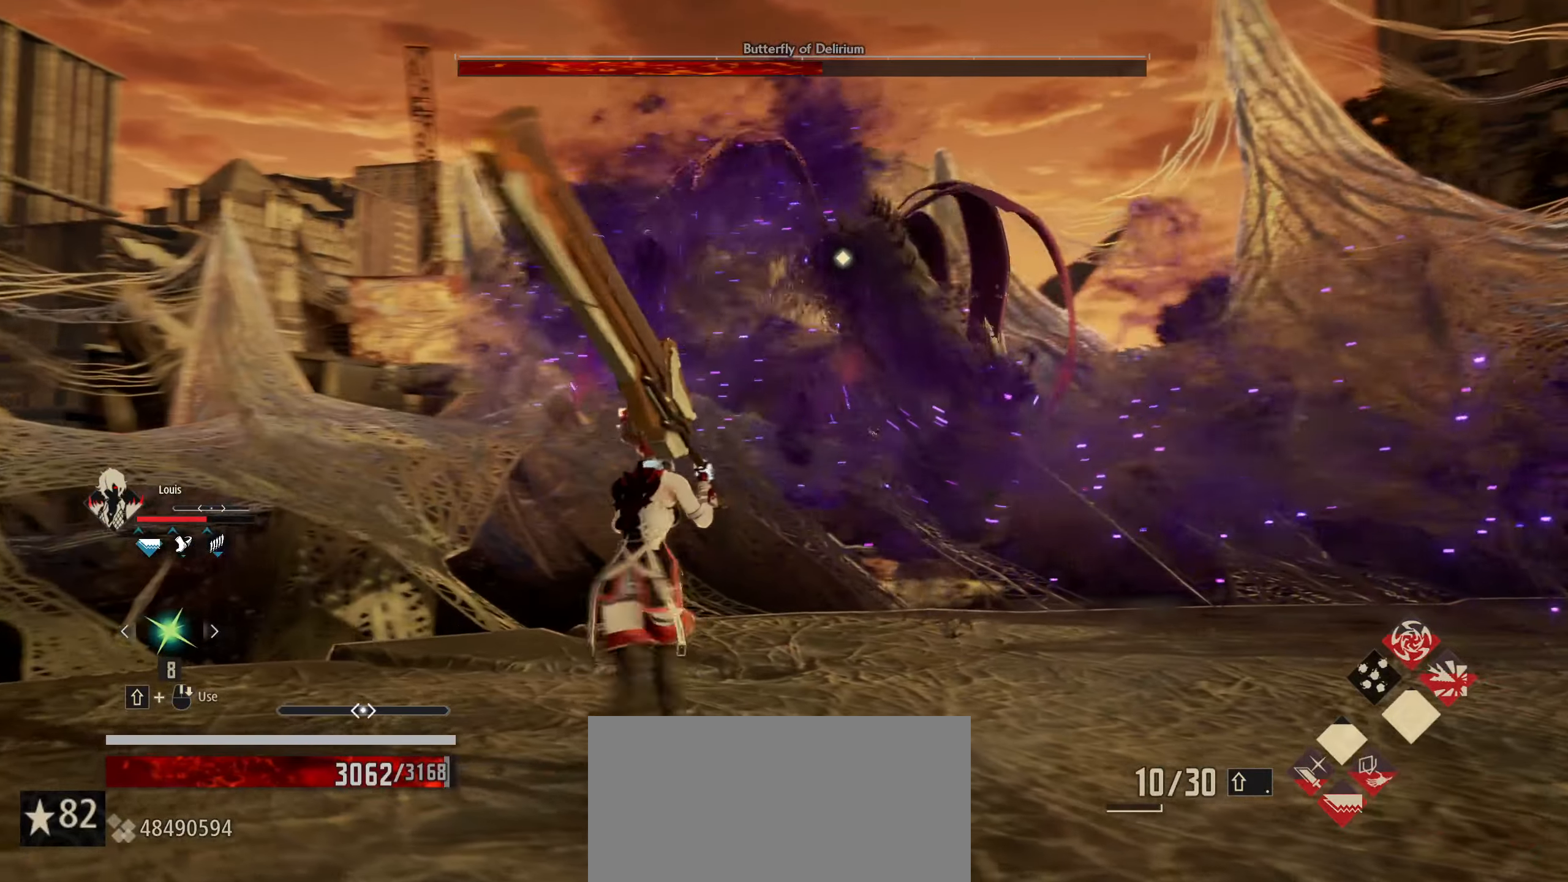
{"keys": ["w"], "mouse": [], "mouse_move": "still", "events": [[383, "a", "up"], [383, "w", "down"]]}
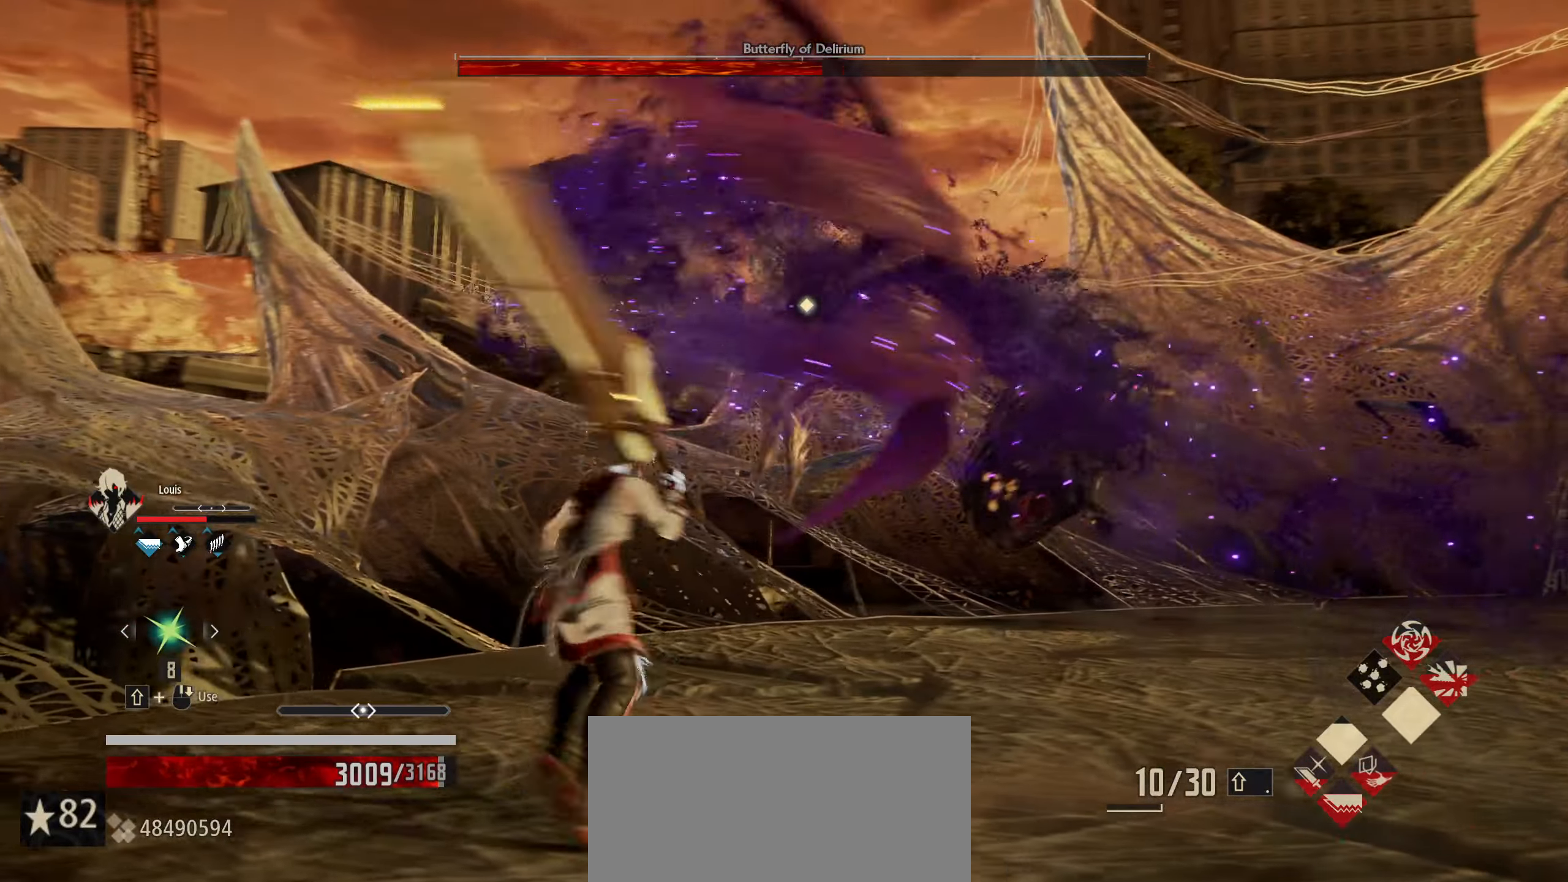
{"keys": ["w"], "mouse": [], "mouse_move": "still", "events": [[66, "1", "down"], [166, "1", "up"]]}
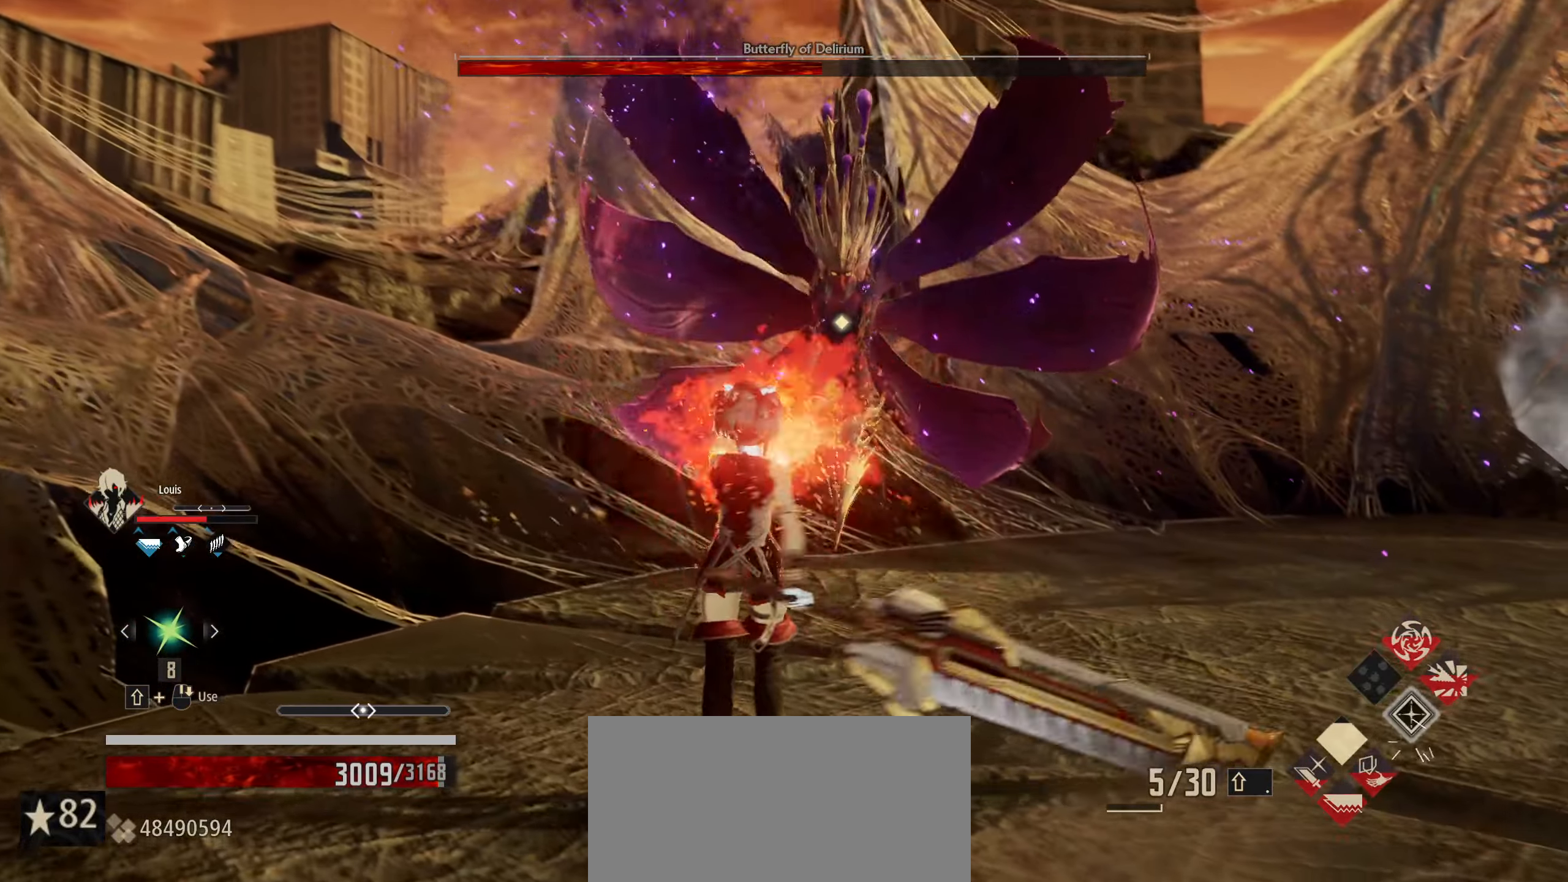
{"keys": ["a", "w"], "mouse": [], "mouse_move": "still", "events": [[183, "a", "down"], [266, "w", "up"], [500, "w", "down"]]}
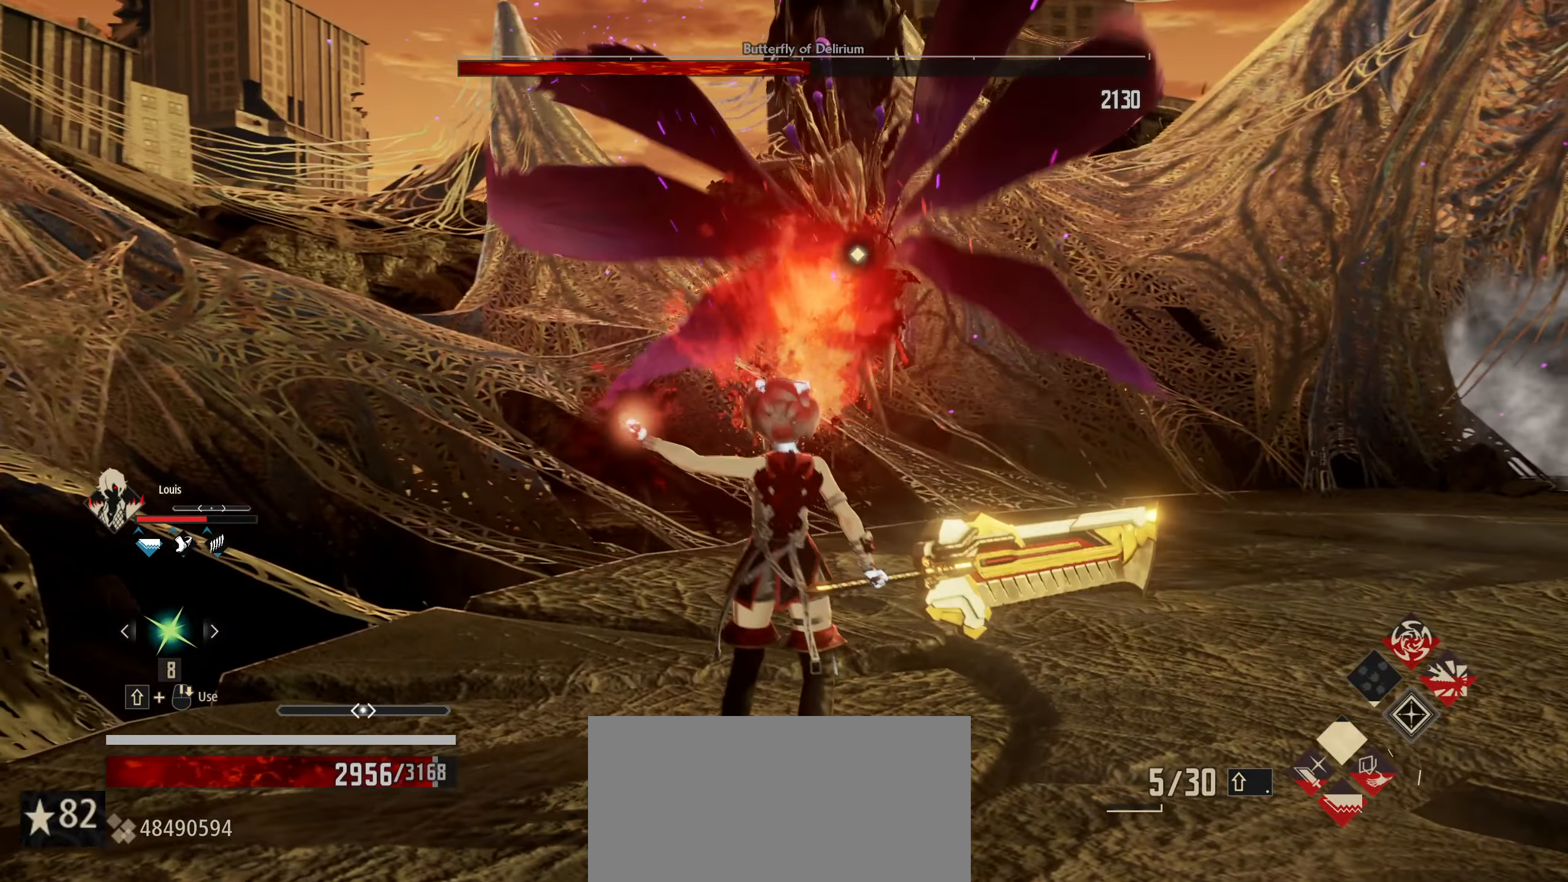
{"keys": ["w"], "mouse": [], "mouse_move": "still", "events": [[150, "a", "up"]]}
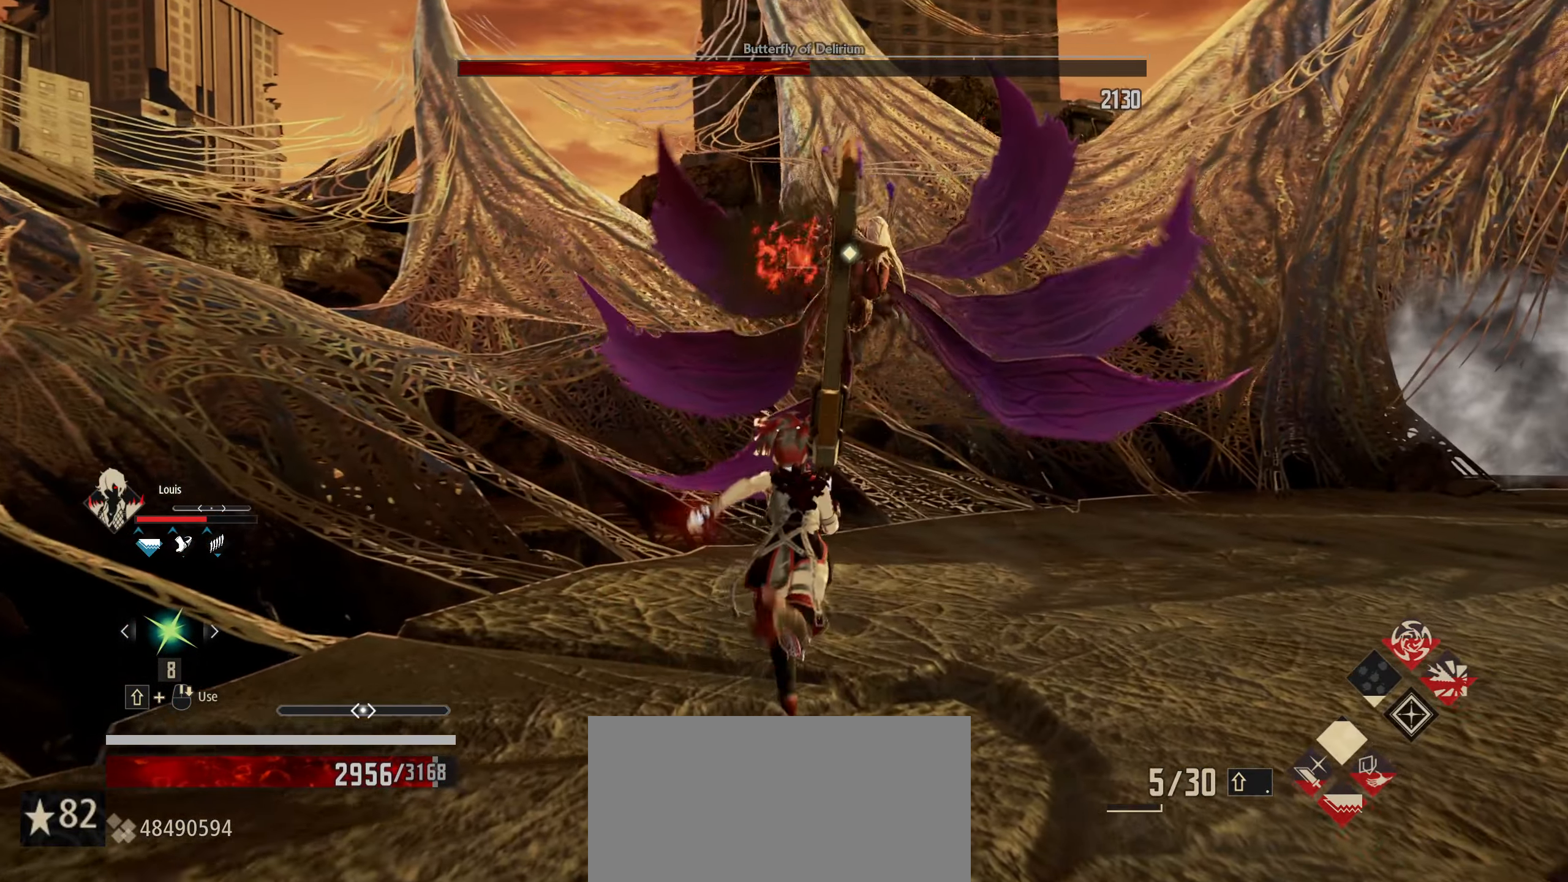
{"keys": ["w"], "mouse": [], "mouse_move": "still", "events": []}
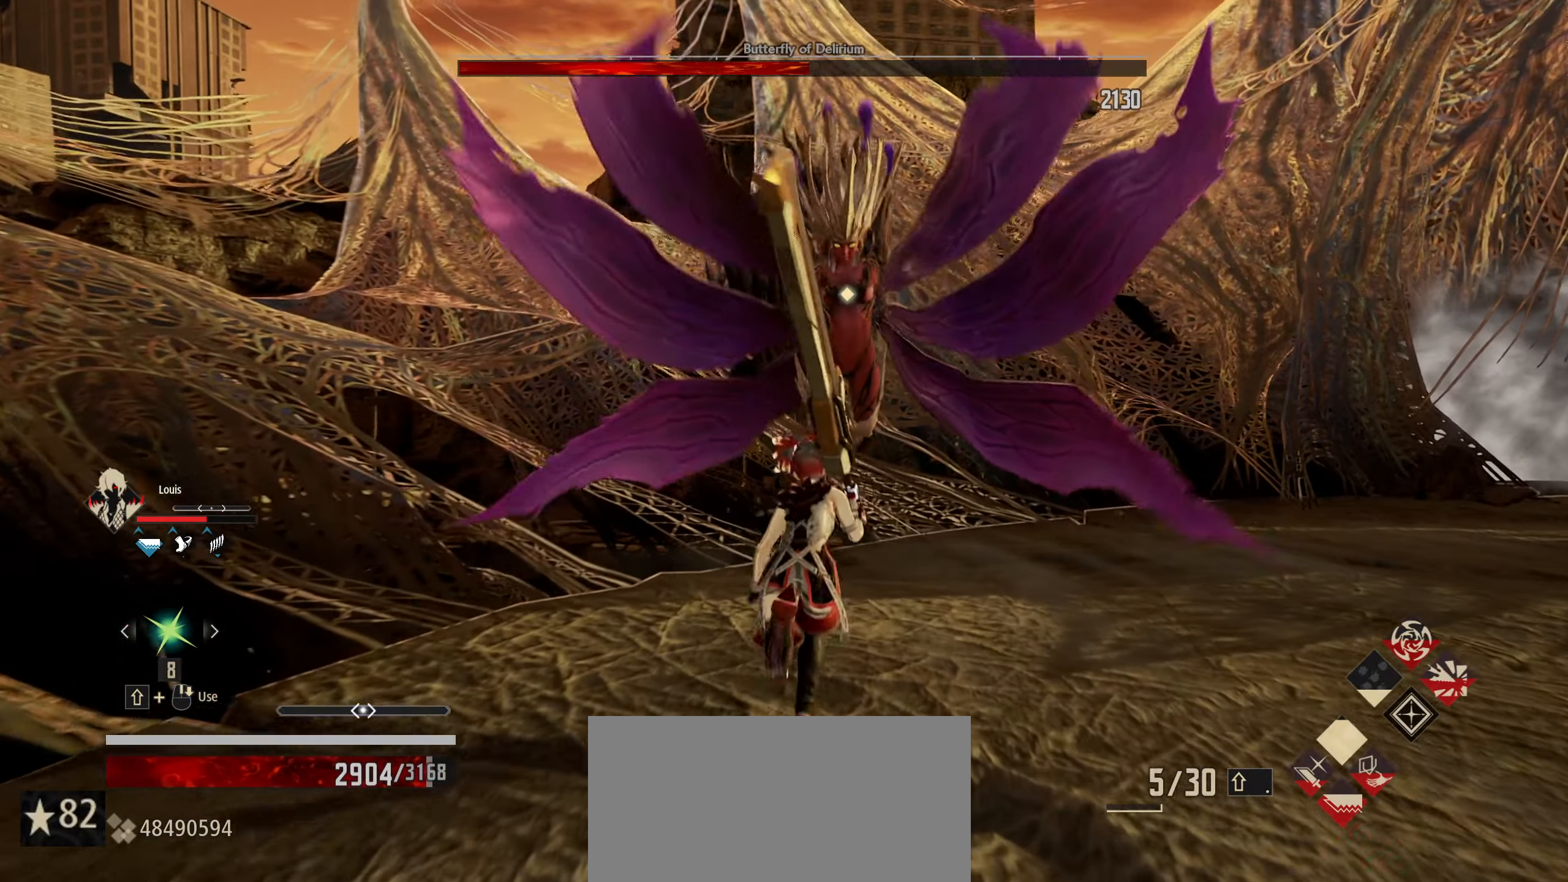
{"keys": ["w"], "mouse": [], "mouse_move": "still", "events": [[83, "mouse_left", "down"], [183, "mouse_left", "up"]]}